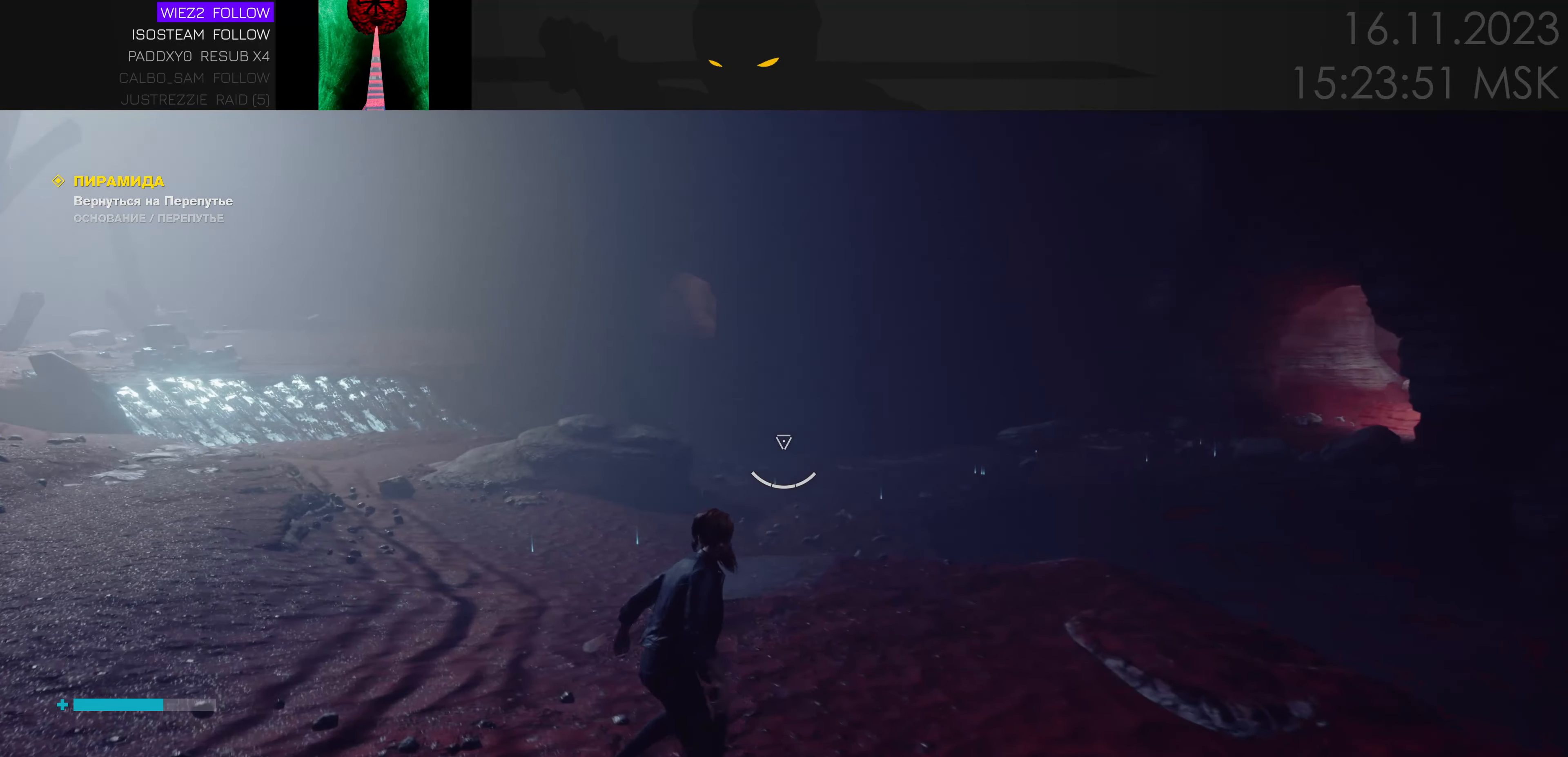
Gameplay with keyboard and mouse; each line is a JSON object with the keys held at the frame after it. "events" lists presses ("down") and releases ("up") of "1", "2", "3", "4", "a", "alt", "c", "caps_lock", "ctrl", "d", "e", "f", "q", "r", "s", "shift", "space", "super", "tab", "tilde", "v", "w", "x" and "z" between this image and that frame as [ms after this image, input, new state], when the widget could be followed in between. No other keys are recorded. Mouse movement is not recorded. Not read: mouse_wheel.
{"keys": ["a", "w"], "events": [[200, "a", "up"], [366, "a", "down"]]}
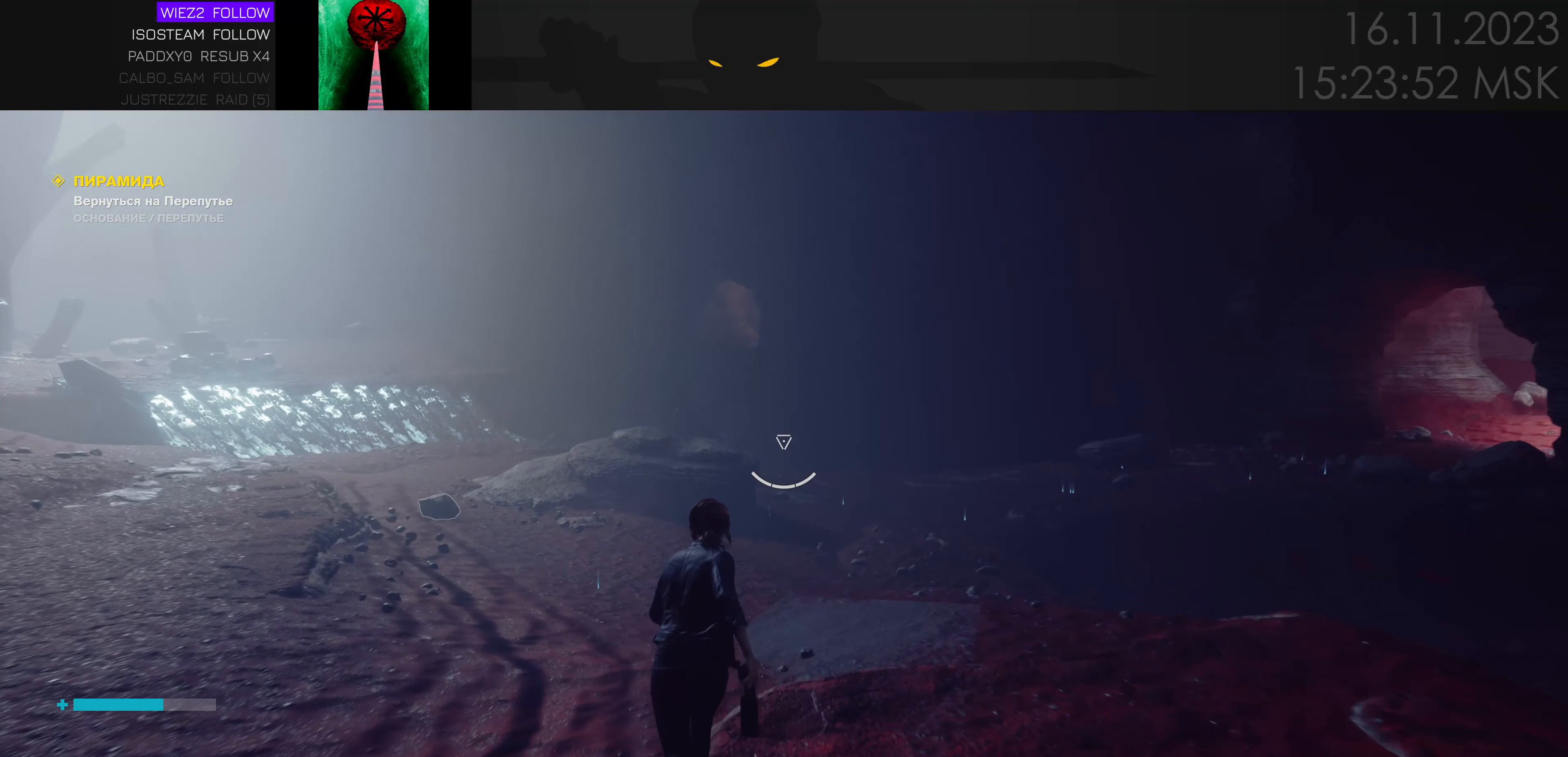
{"keys": ["a", "w"], "events": []}
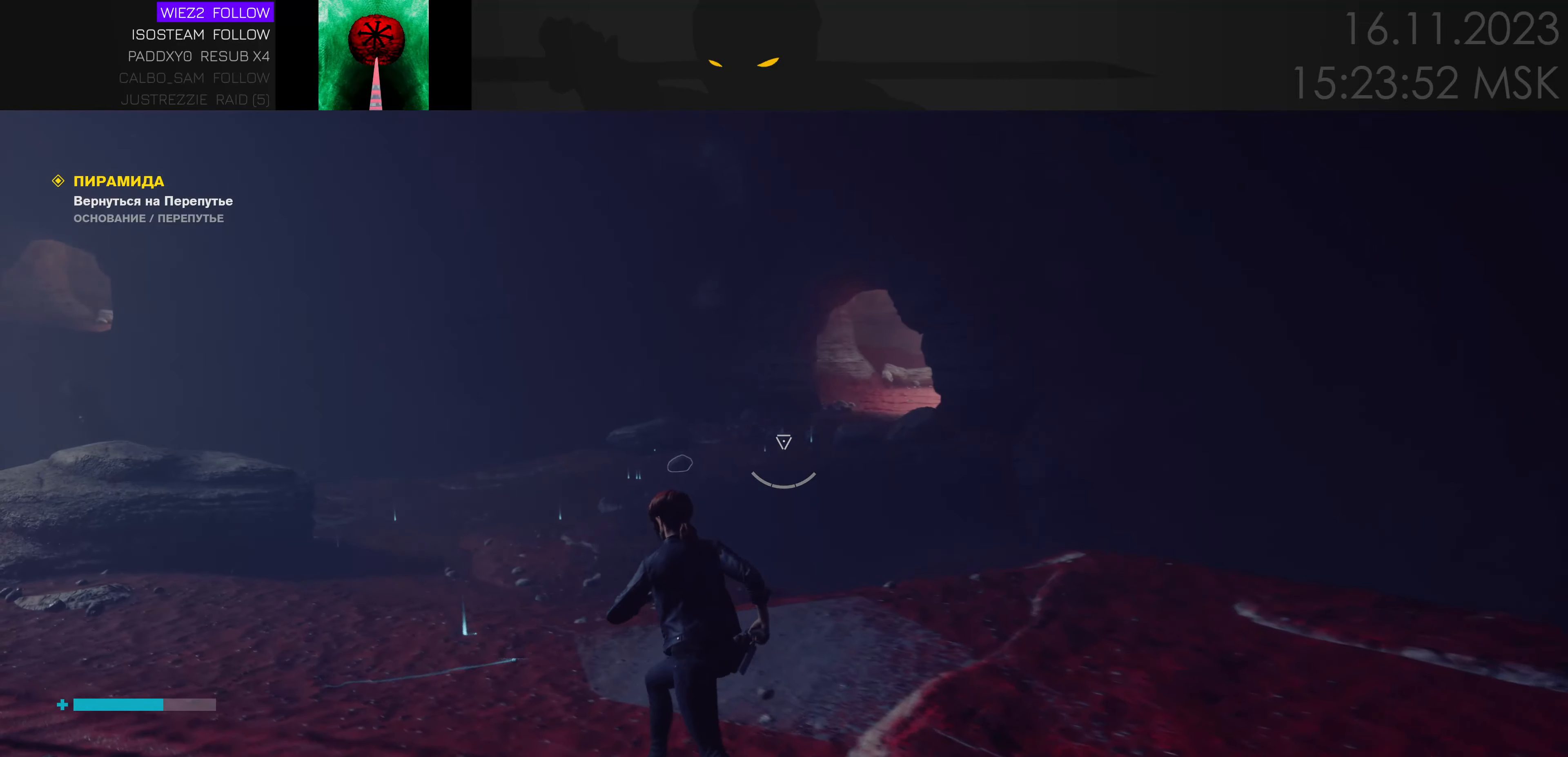
{"keys": ["w"], "events": [[66, "ctrl", "down"], [200, "ctrl", "up"], [416, "a", "up"]]}
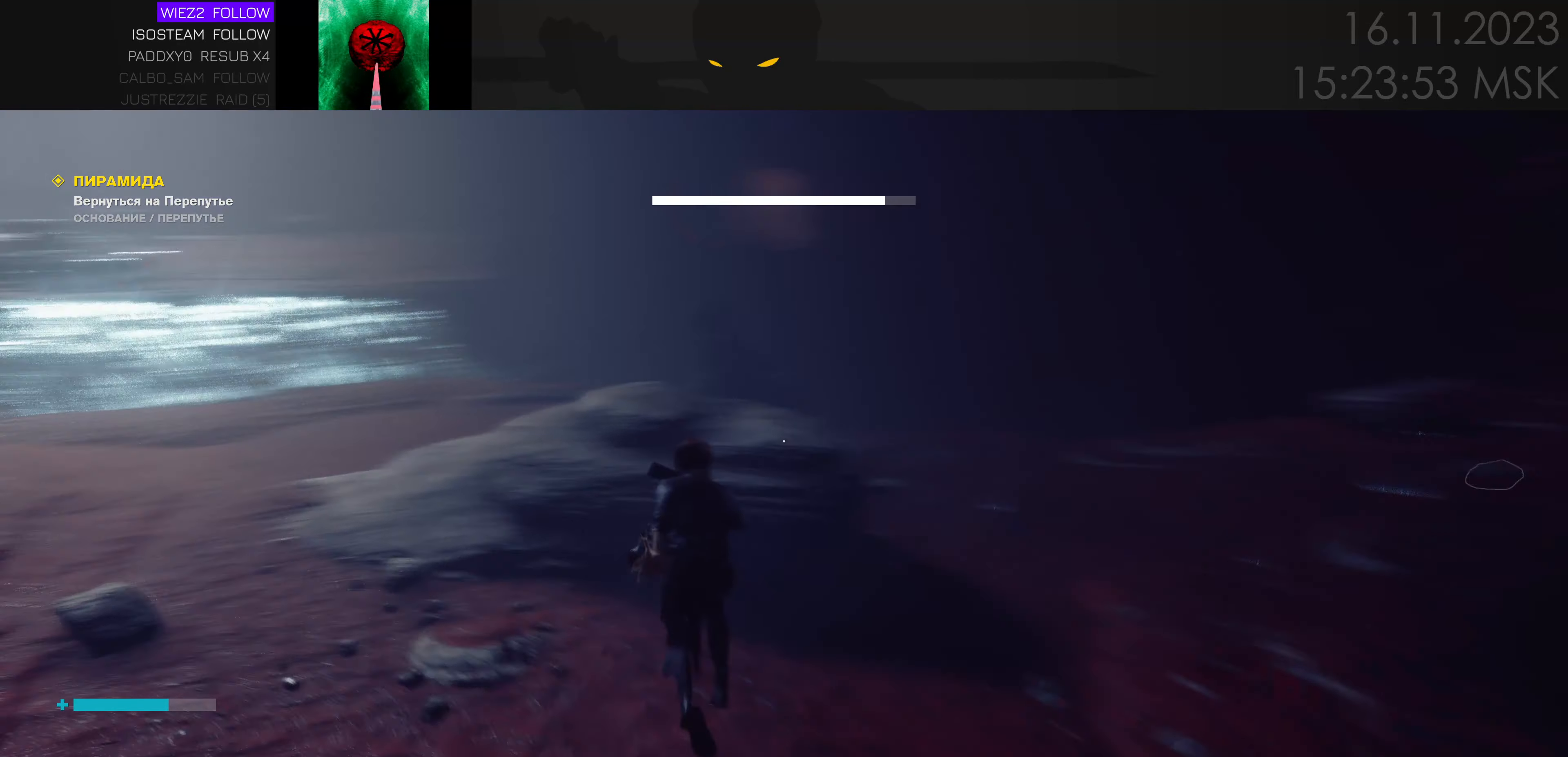
{"keys": ["w"], "events": []}
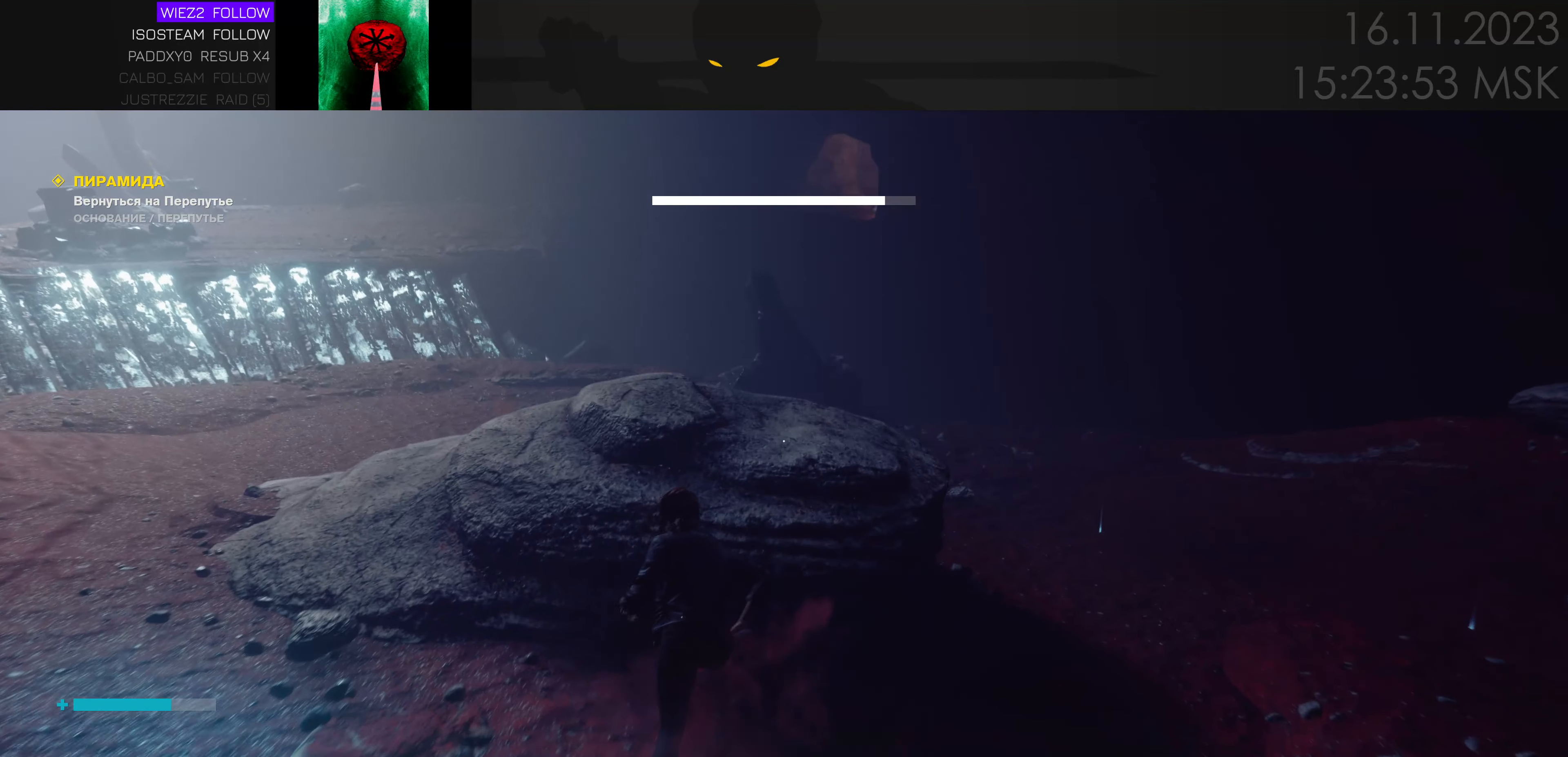
{"keys": ["a", "w"], "events": [[16, "a", "down"]]}
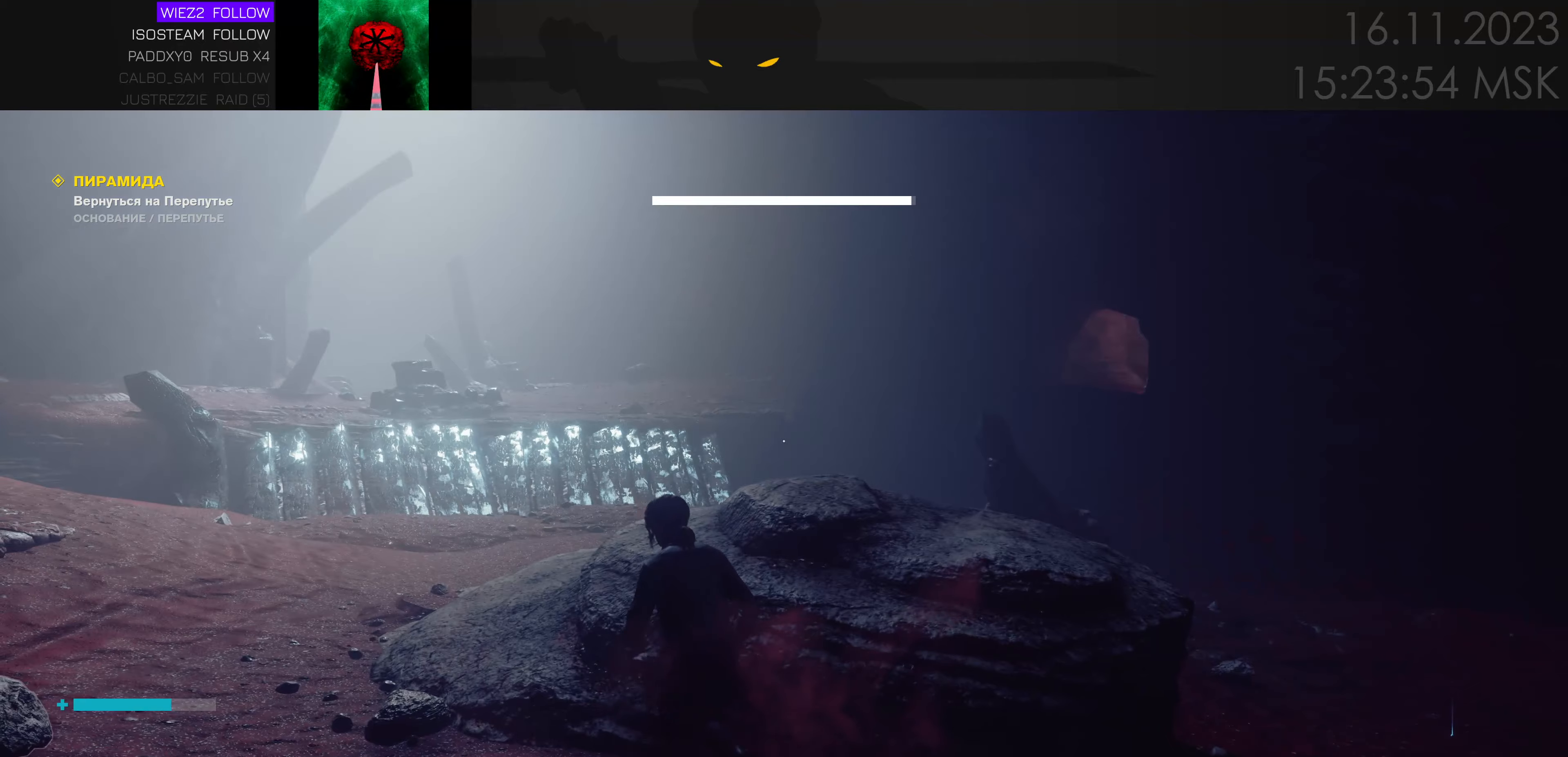
{"keys": ["a", "w"], "events": [[167, "space", "down"], [300, "space", "up"]]}
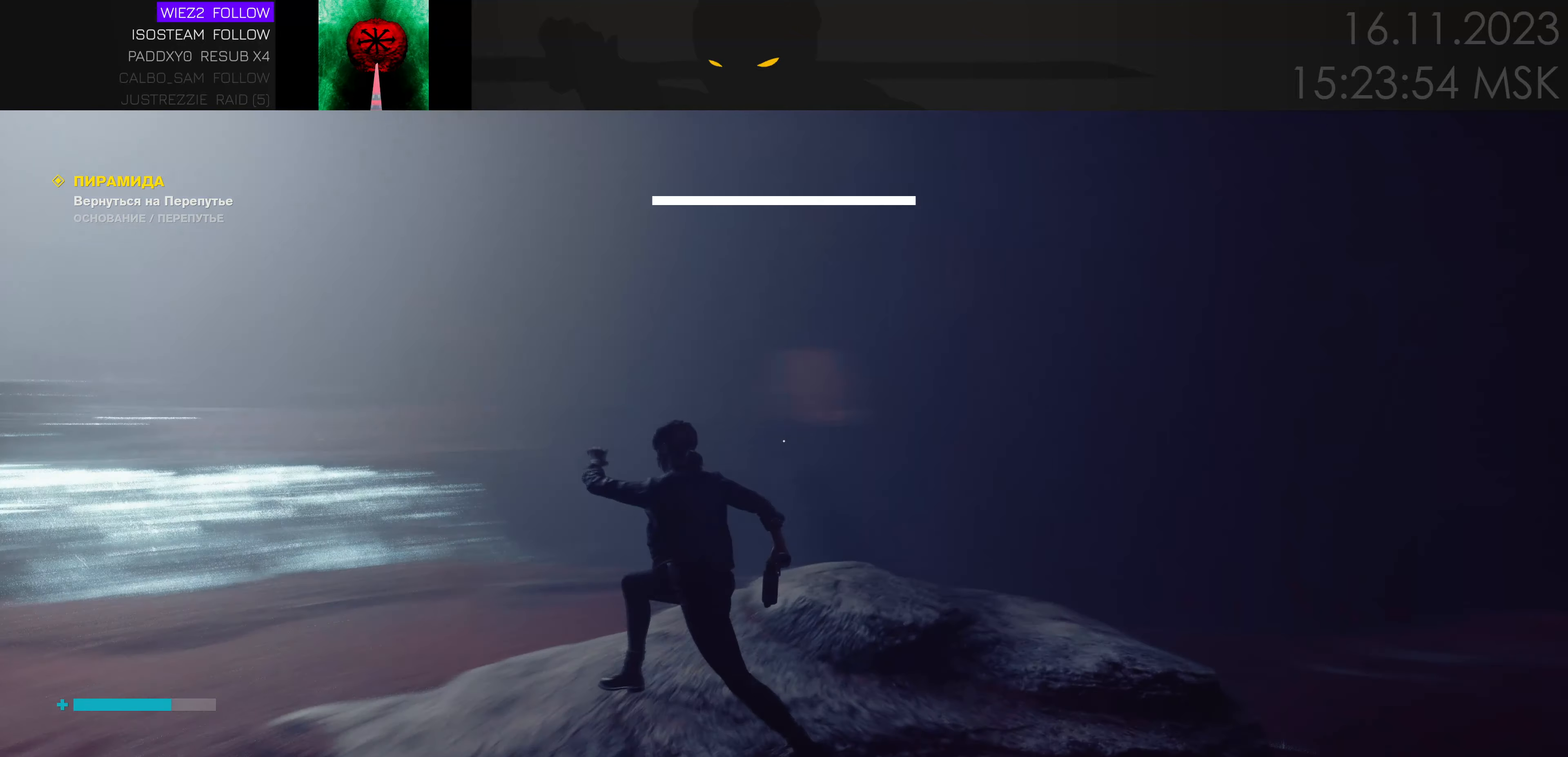
{"keys": ["a"], "events": [[417, "w", "up"]]}
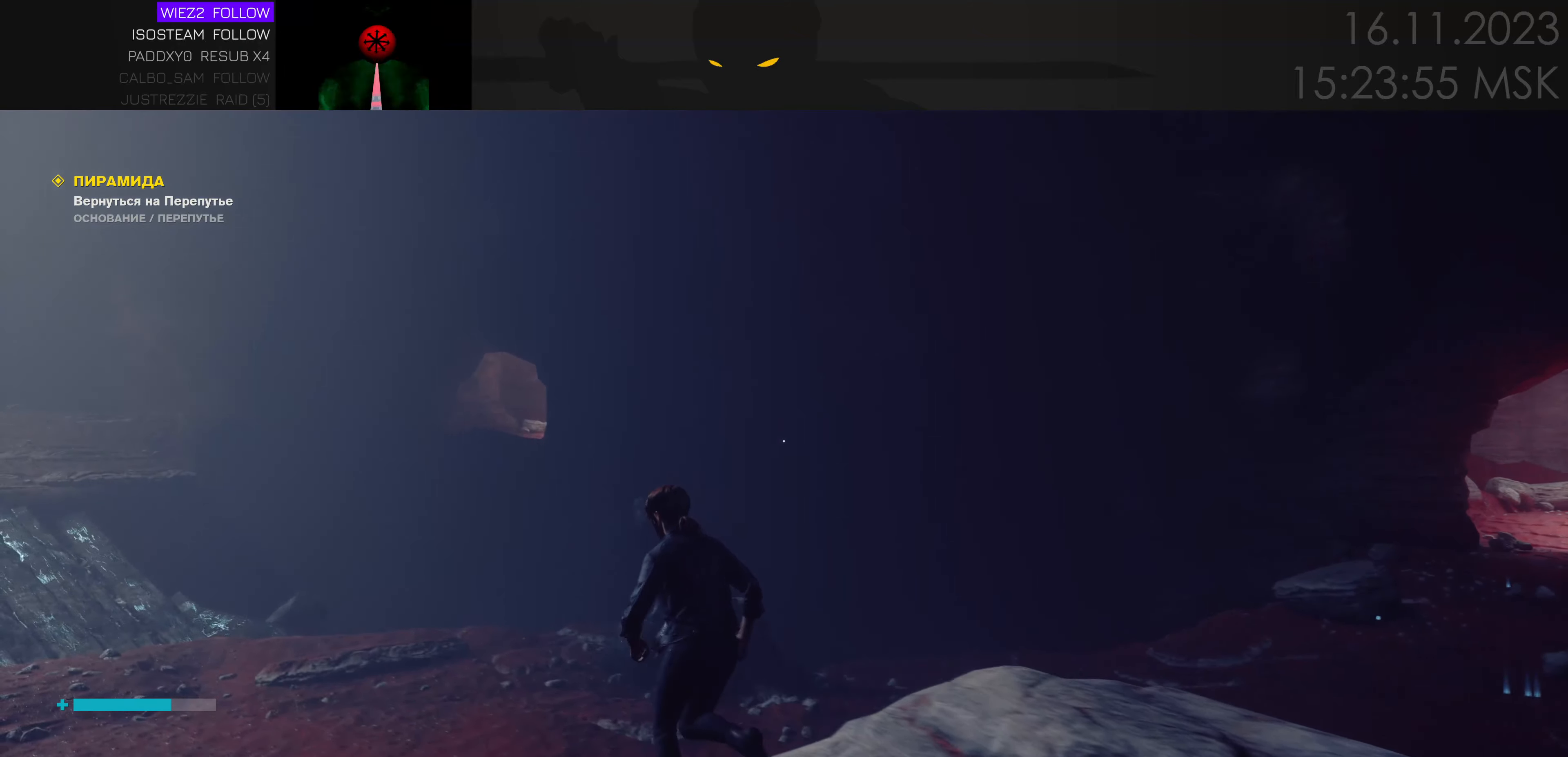
{"keys": ["a", "w"], "events": [[300, "w", "down"]]}
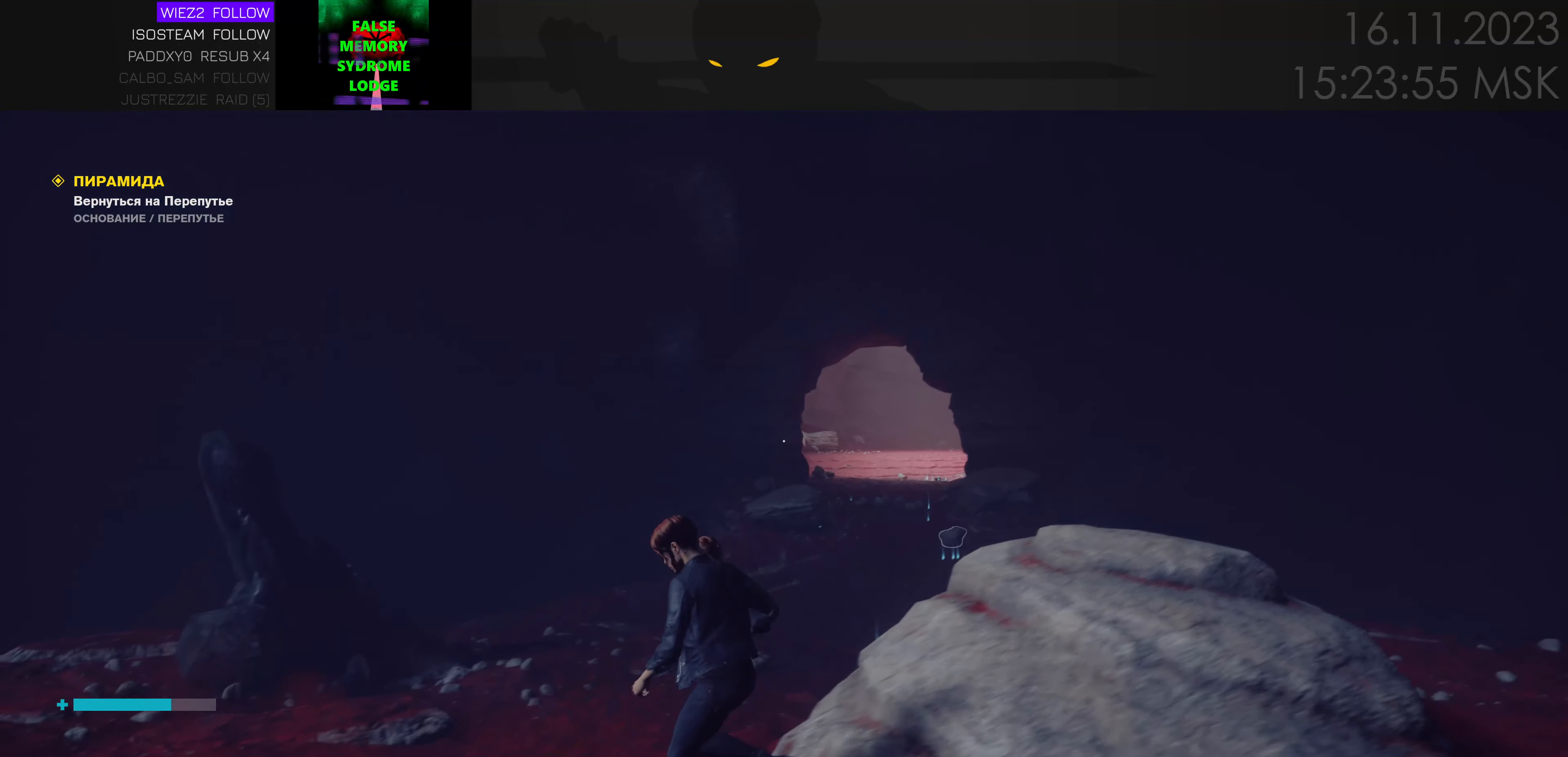
{"keys": ["a"], "events": [[367, "w", "up"]]}
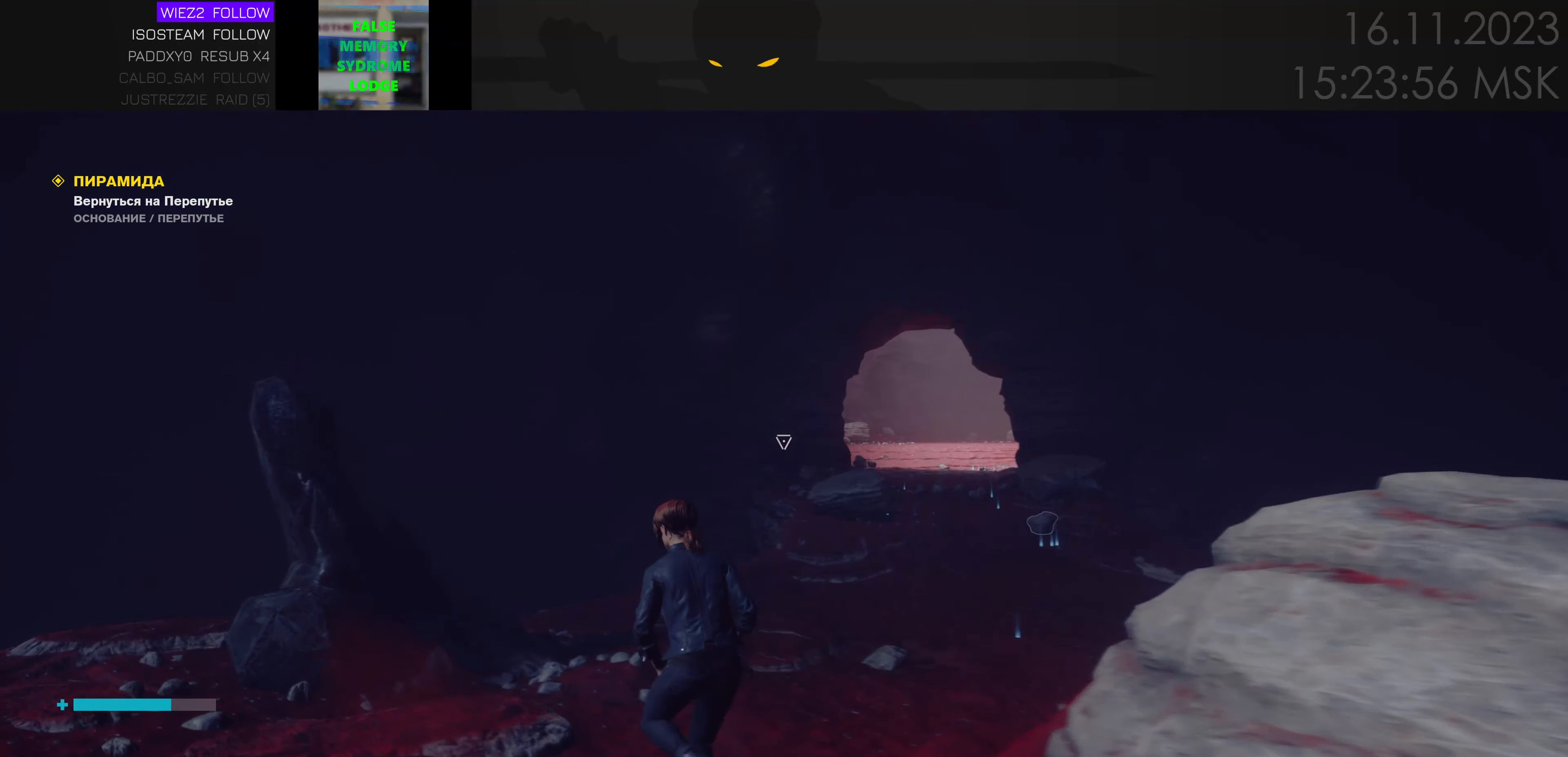
{"keys": ["a", "w"], "events": [[183, "w", "down"]]}
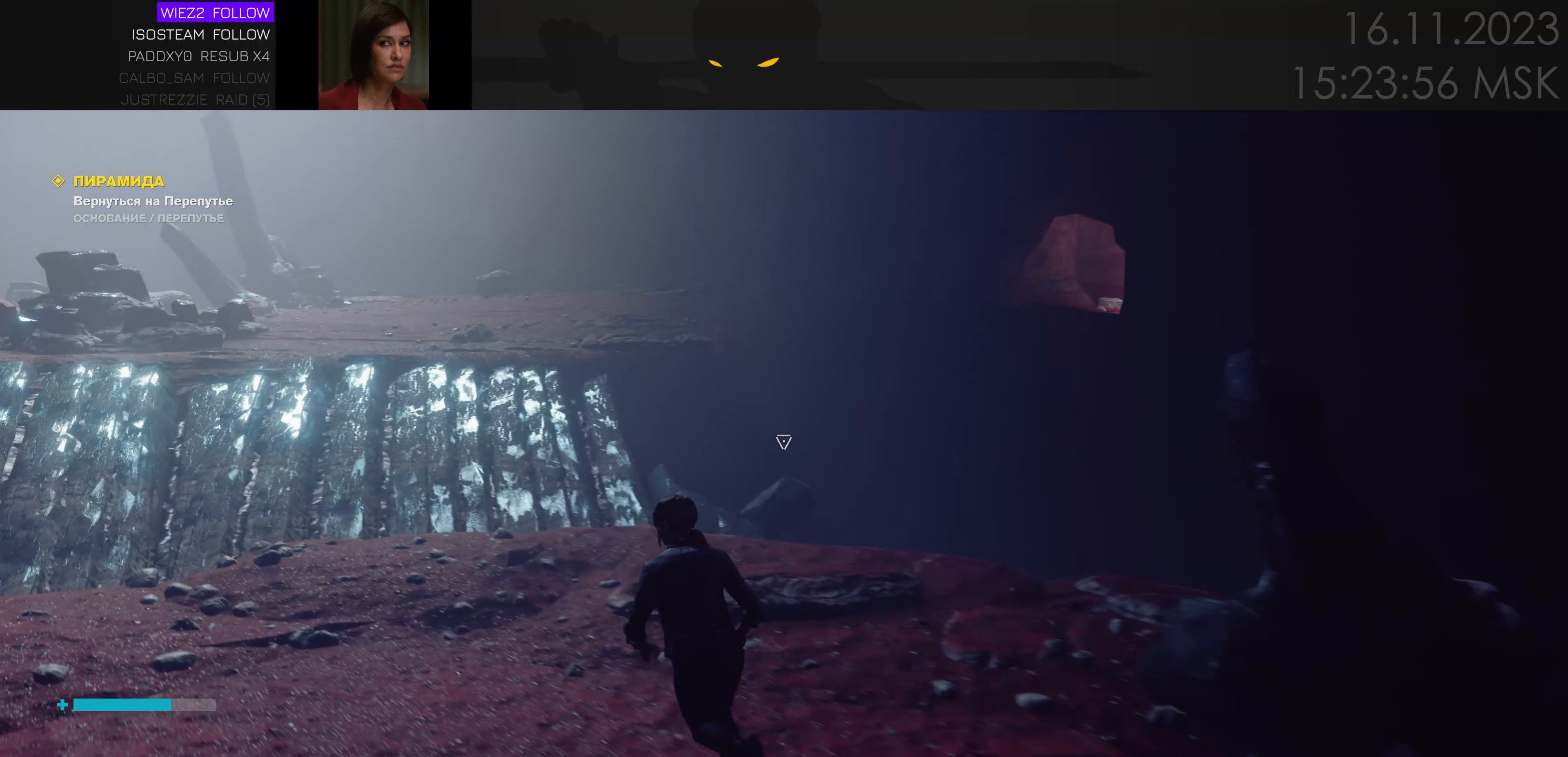
{"keys": ["ctrl", "w"], "events": [[250, "a", "up"], [500, "ctrl", "down"]]}
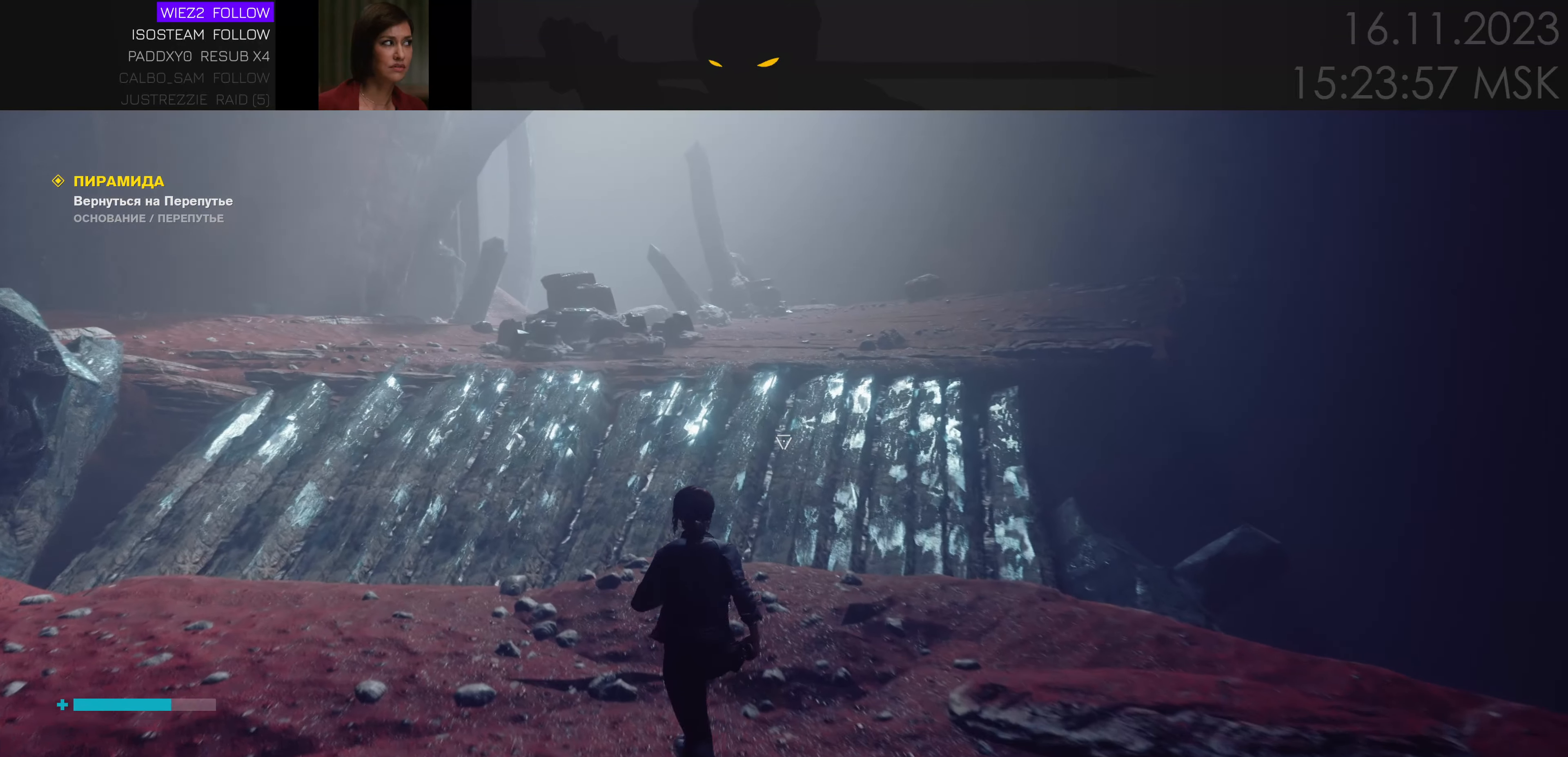
{"keys": ["w"], "events": [[133, "ctrl", "up"]]}
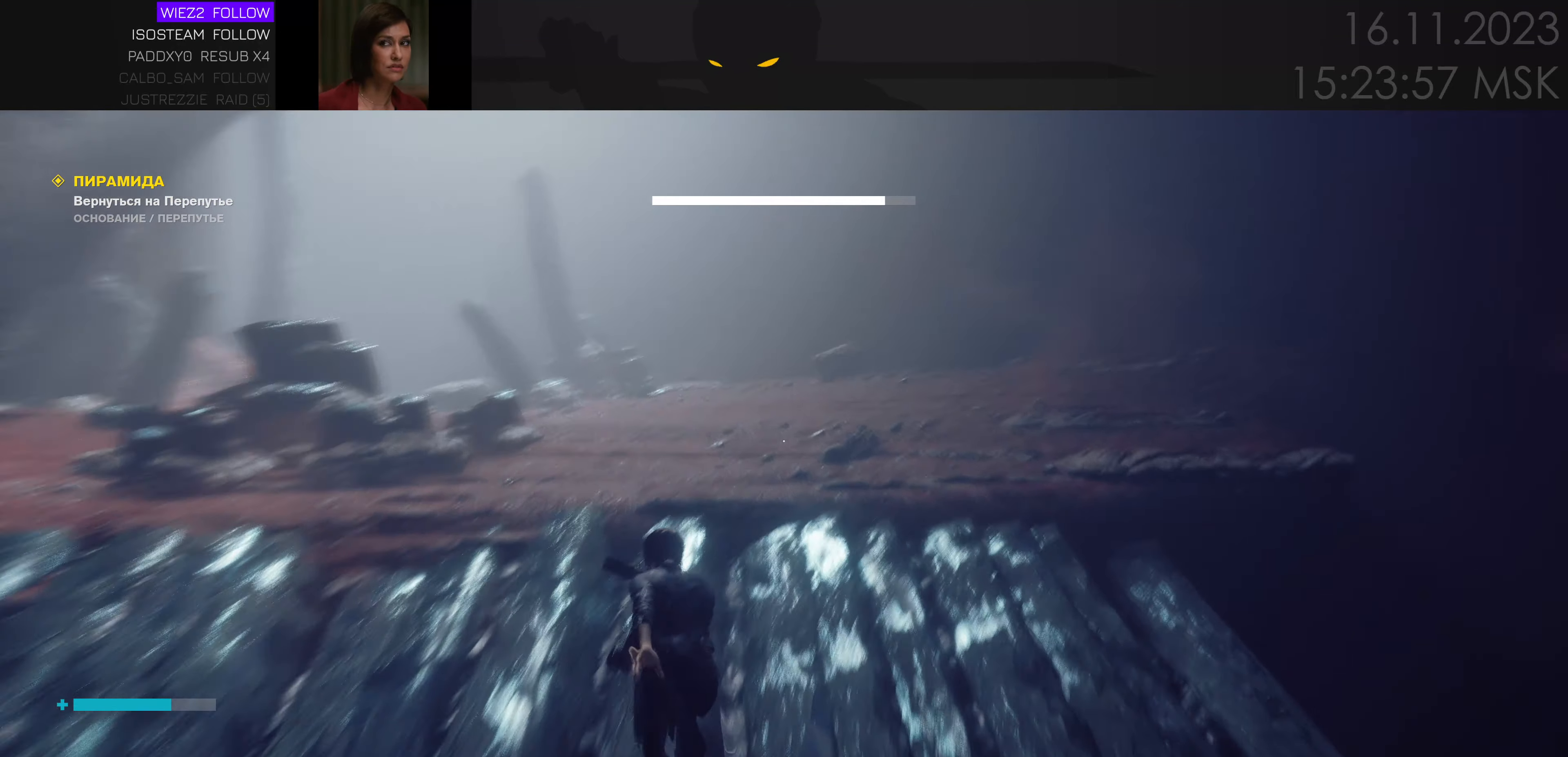
{"keys": ["w"], "events": [[117, "ctrl", "down"], [250, "ctrl", "up"]]}
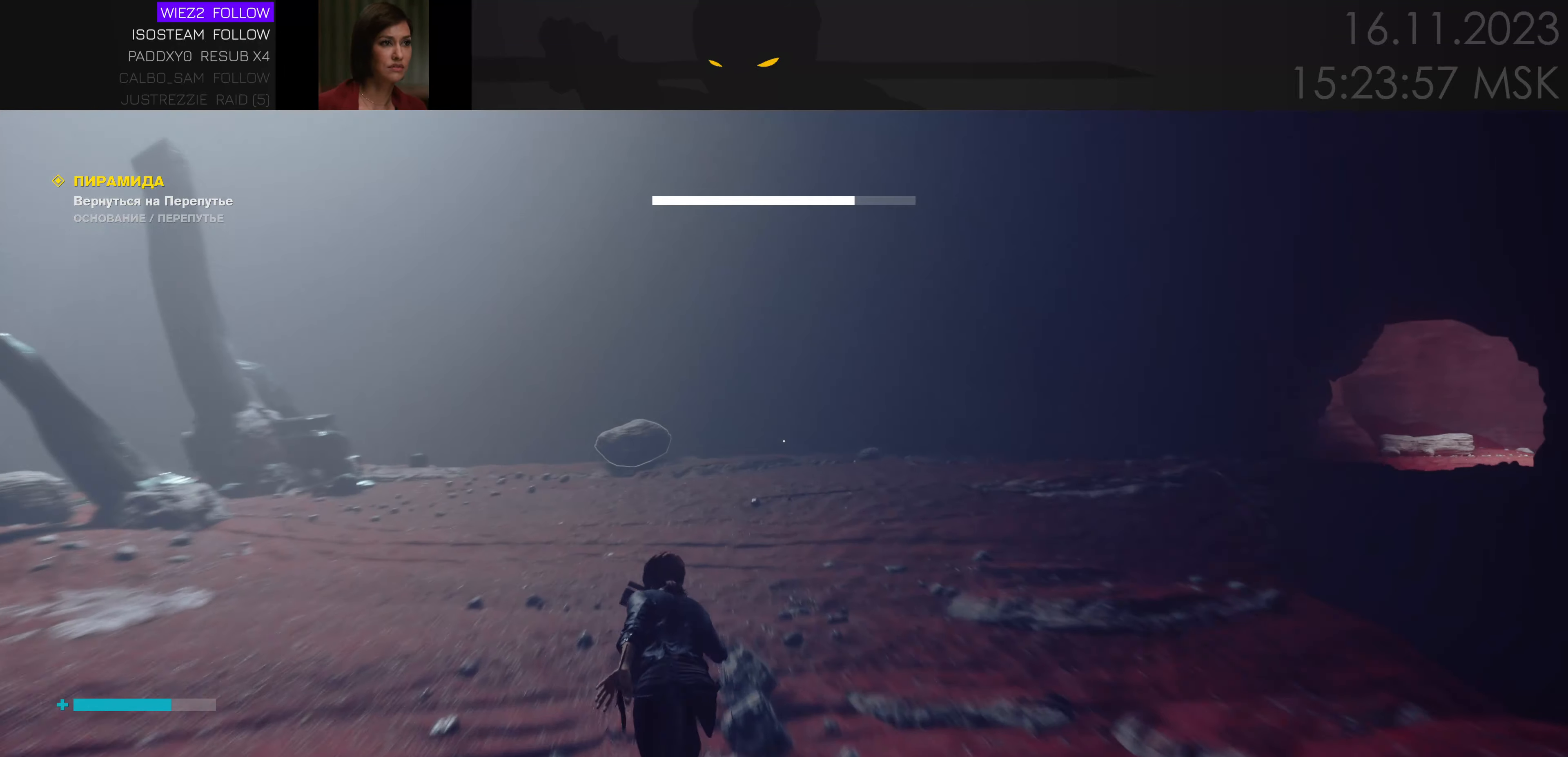
{"keys": ["w"], "events": [[183, "d", "down"], [417, "d", "up"]]}
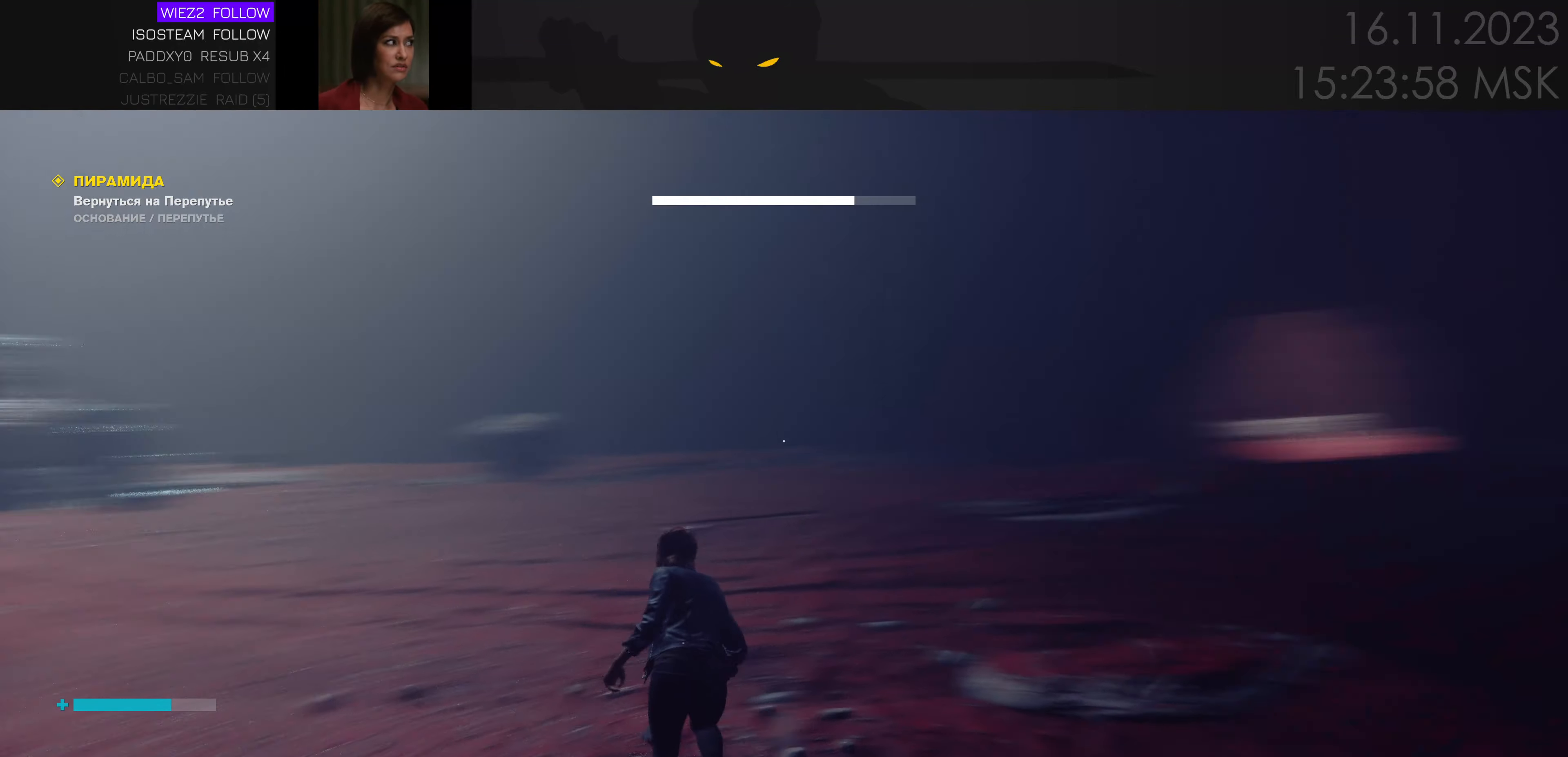
{"keys": ["w"], "events": [[83, "a", "down"], [467, "a", "up"]]}
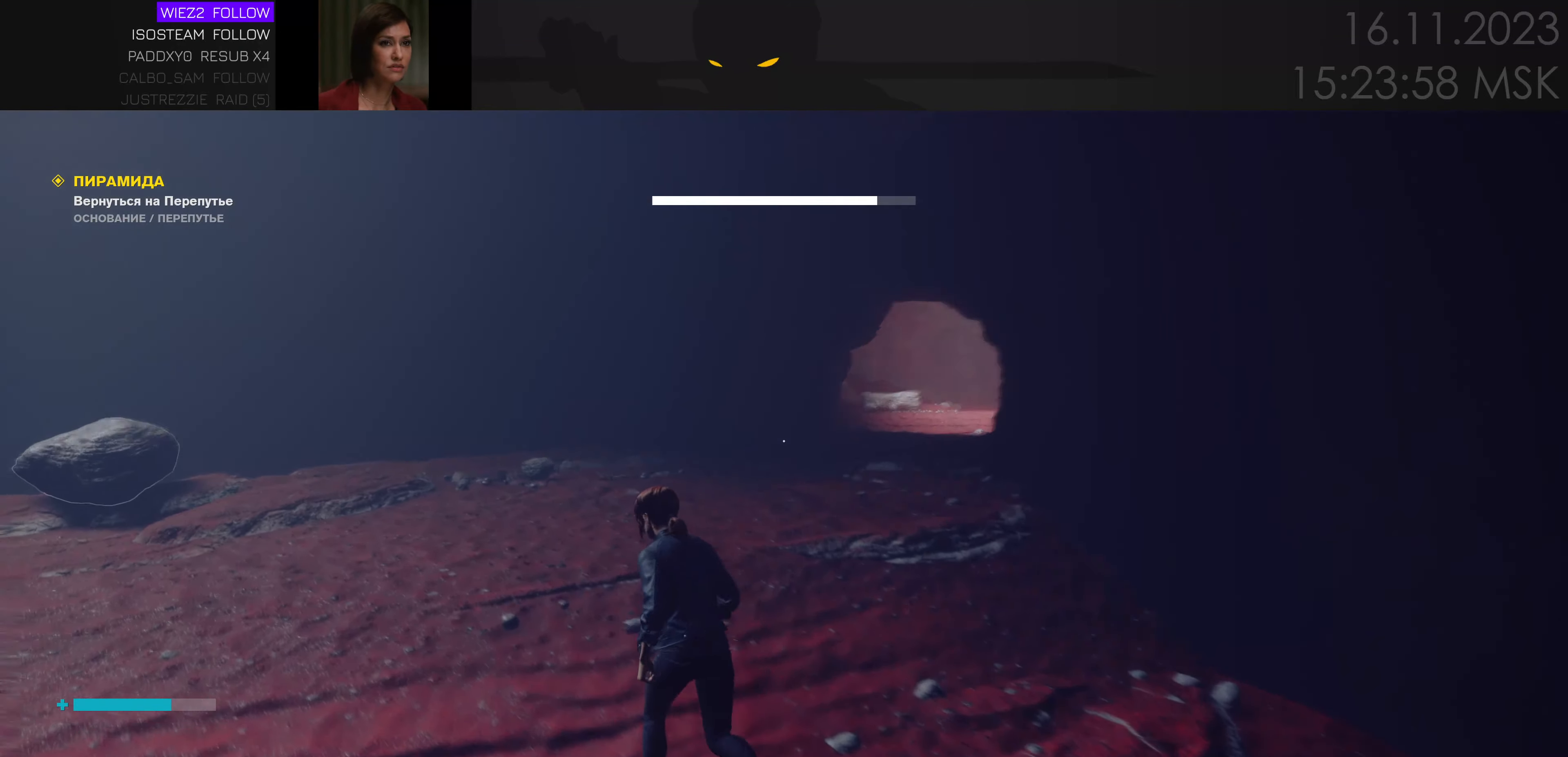
{"keys": ["d", "w"], "events": [[117, "ctrl", "down"], [200, "ctrl", "up"], [384, "d", "down"]]}
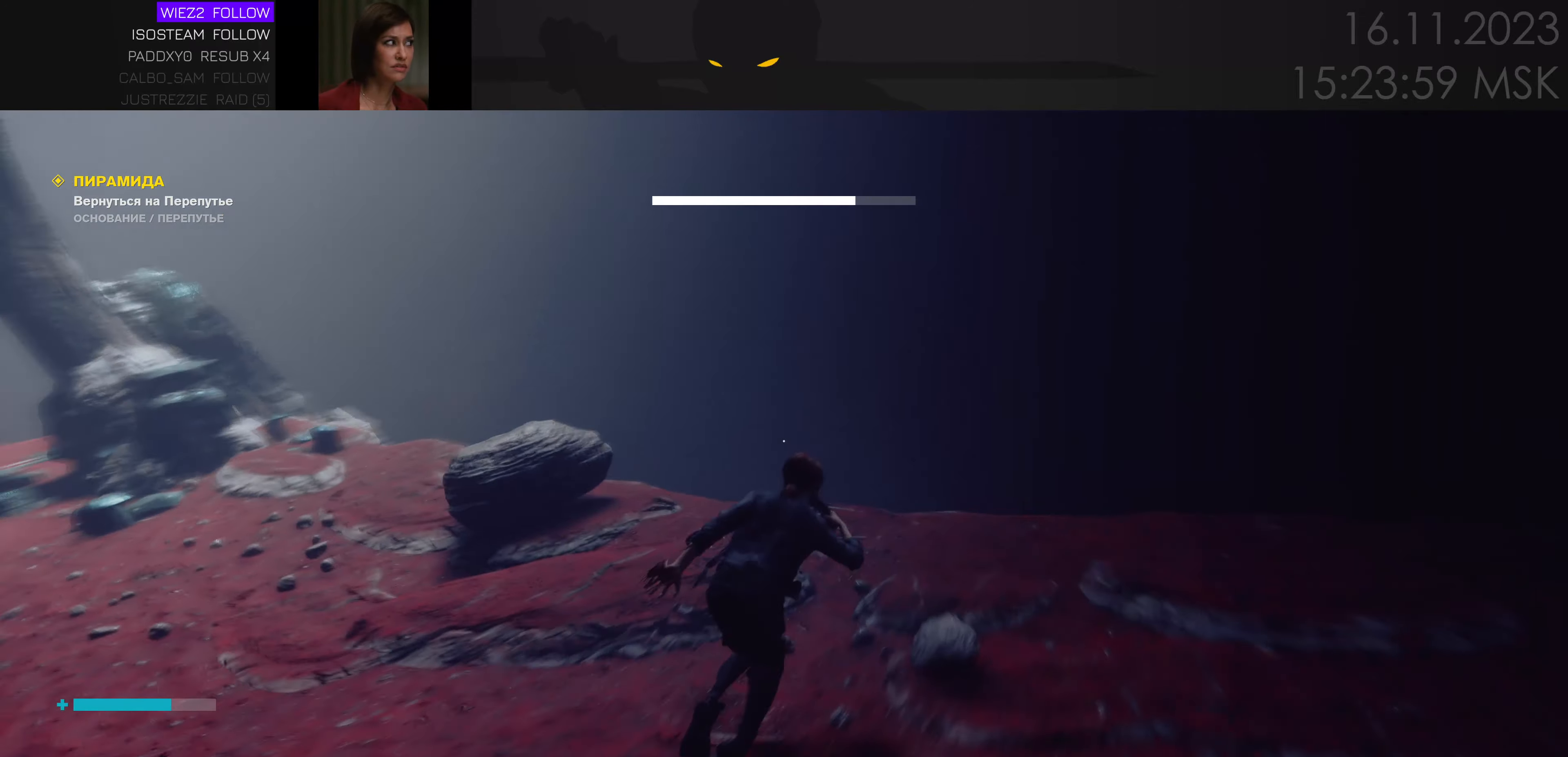
{"keys": ["w"], "events": [[50, "w", "up"], [350, "w", "down"], [434, "d", "up"]]}
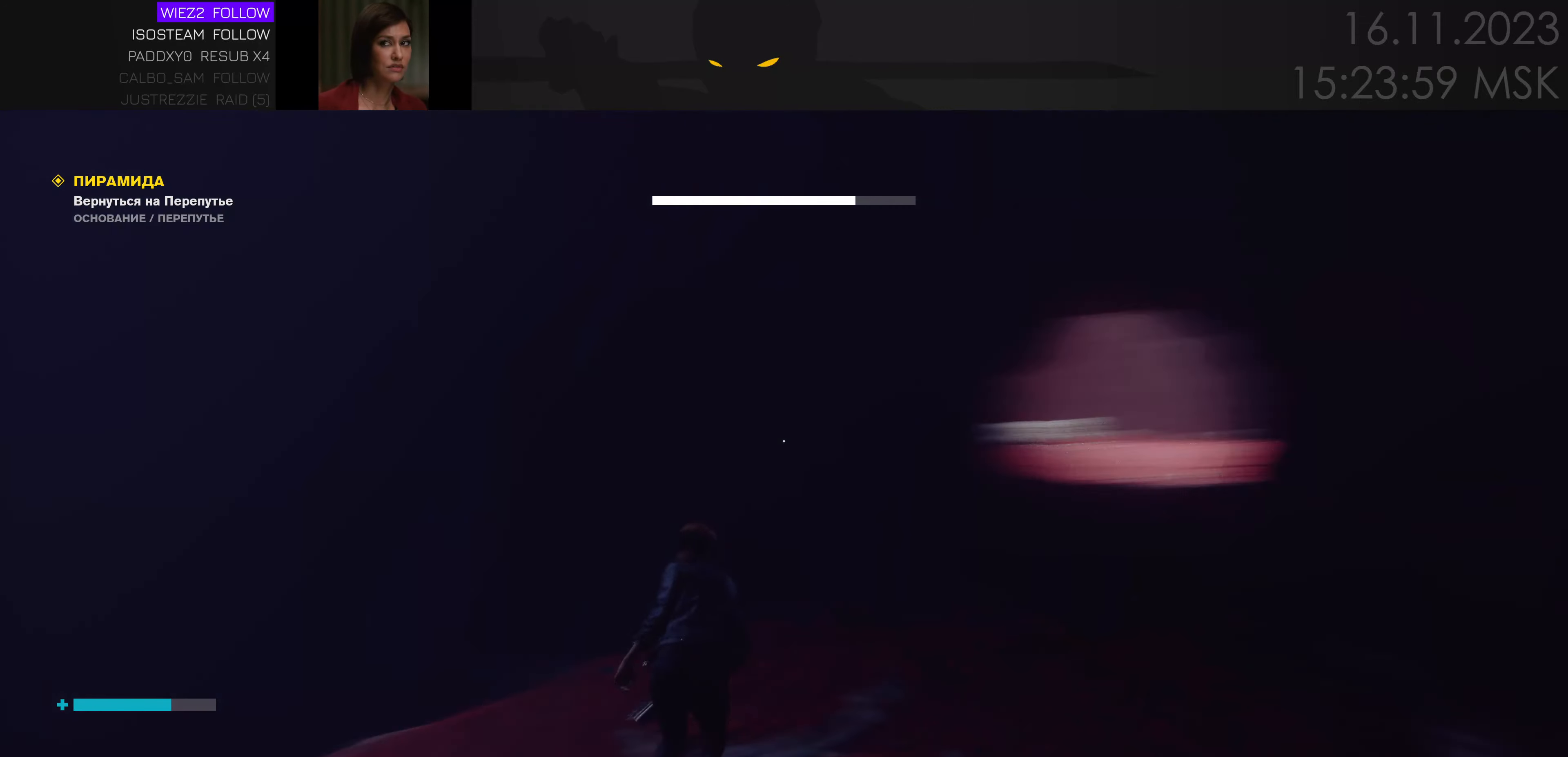
{"keys": ["ctrl", "w"], "events": [[200, "d", "down"], [300, "d", "up"], [417, "ctrl", "down"]]}
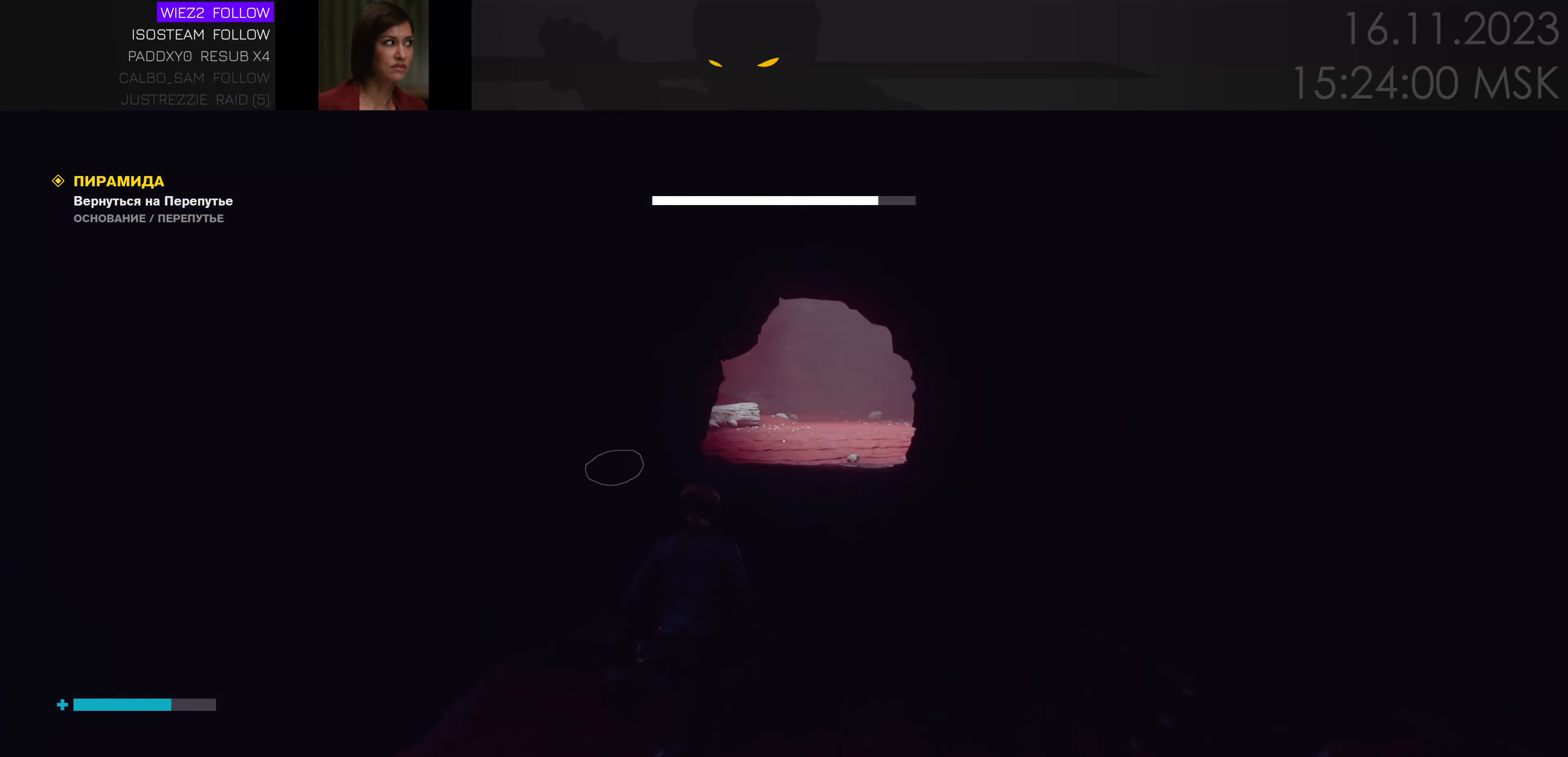
{"keys": ["w"], "events": [[134, "ctrl", "up"]]}
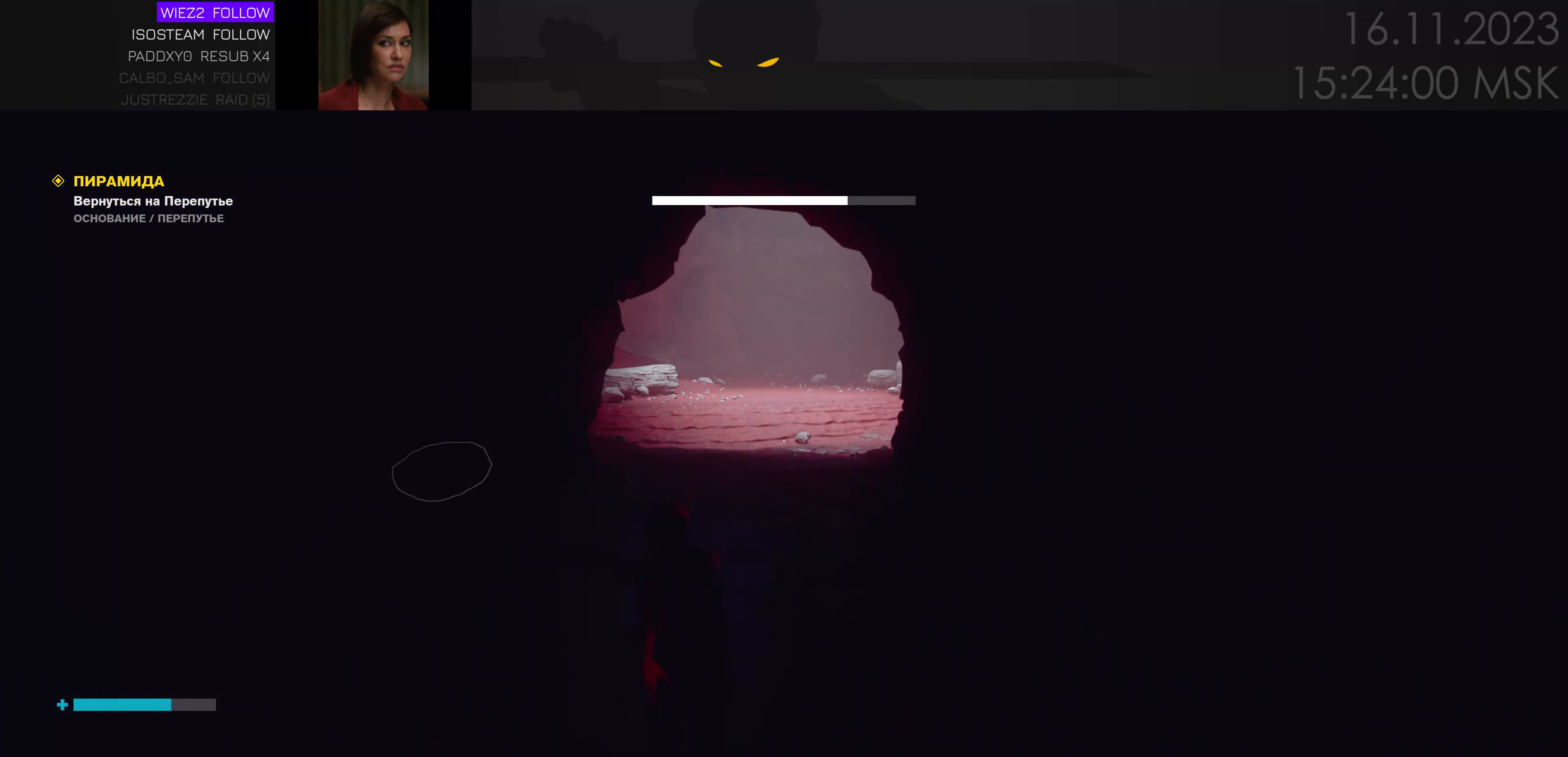
{"keys": ["w"], "events": [[167, "ctrl", "down"], [300, "ctrl", "up"]]}
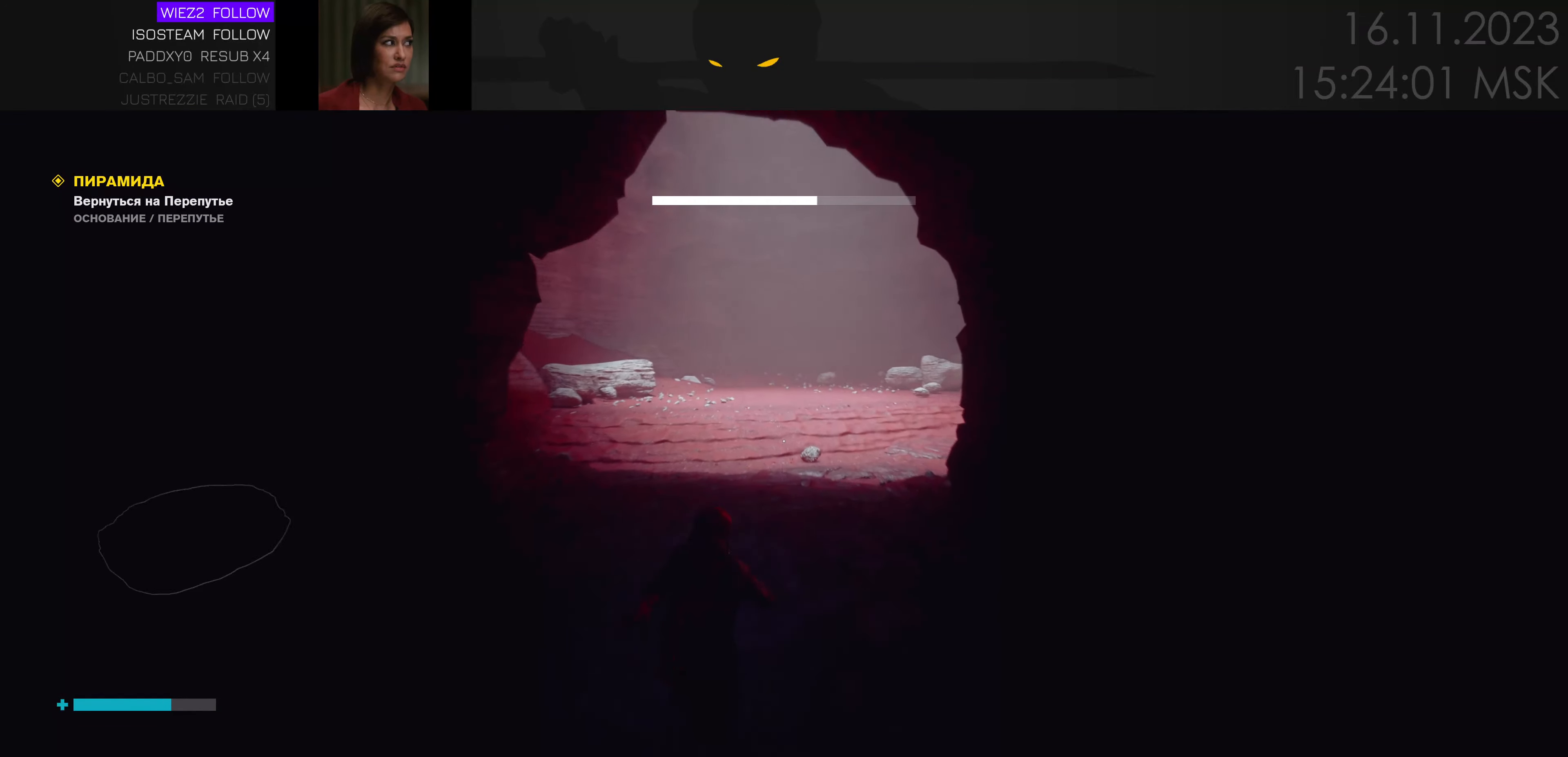
{"keys": ["ctrl", "d", "w"], "events": [[350, "d", "down"], [484, "ctrl", "down"]]}
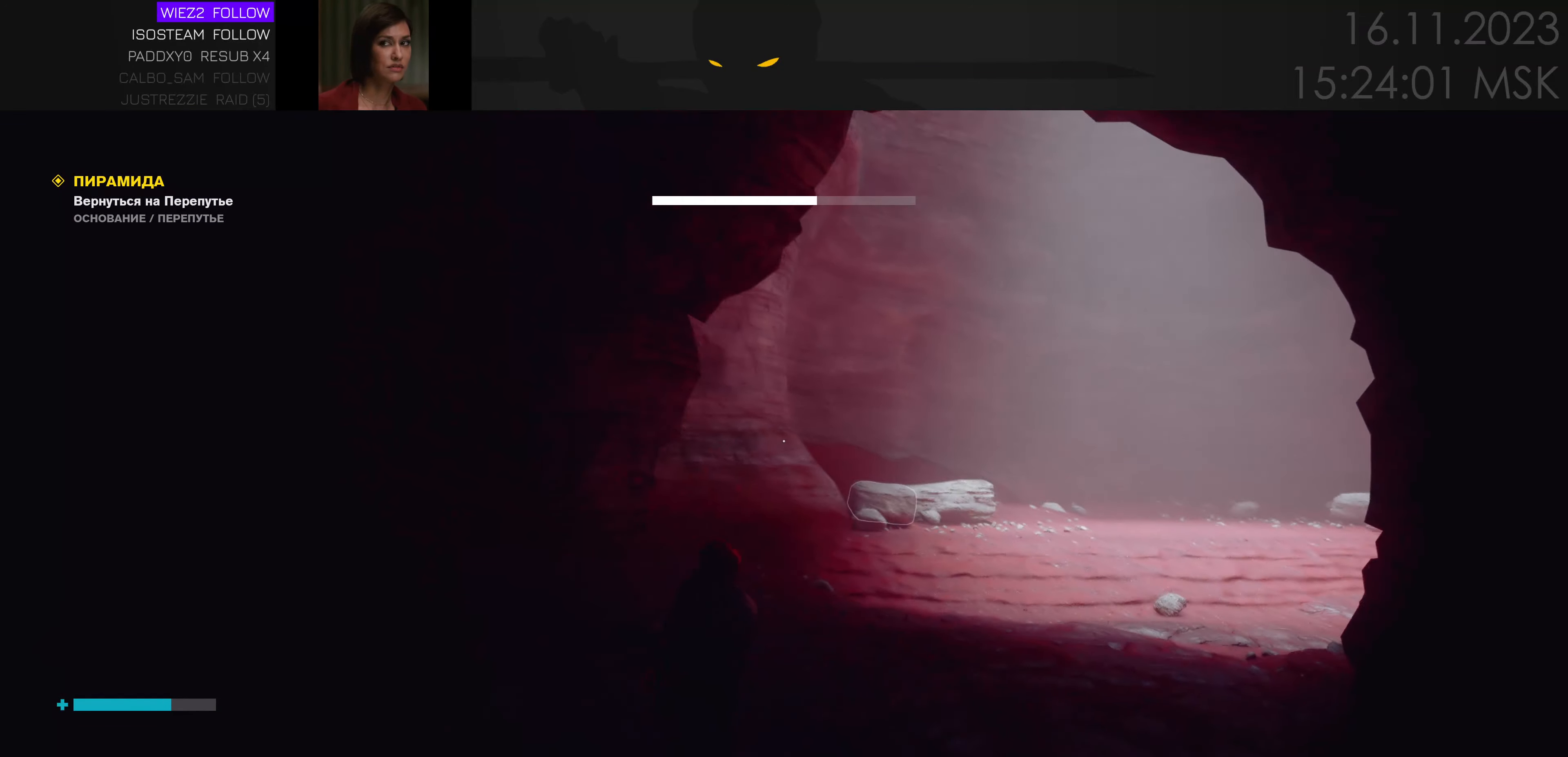
{"keys": ["w"], "events": [[117, "ctrl", "up"], [200, "d", "up"]]}
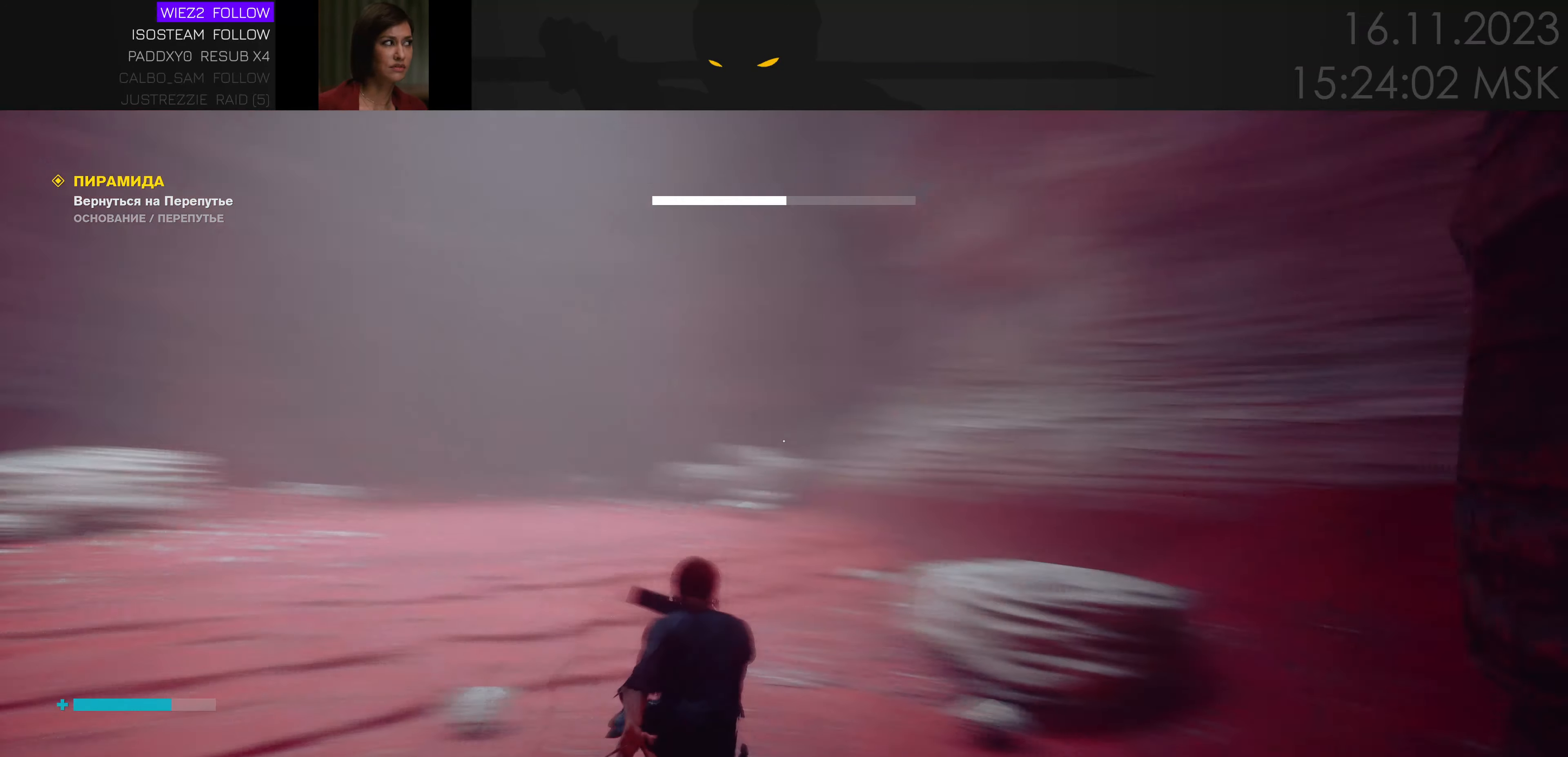
{"keys": ["a", "w"], "events": [[17, "a", "down"]]}
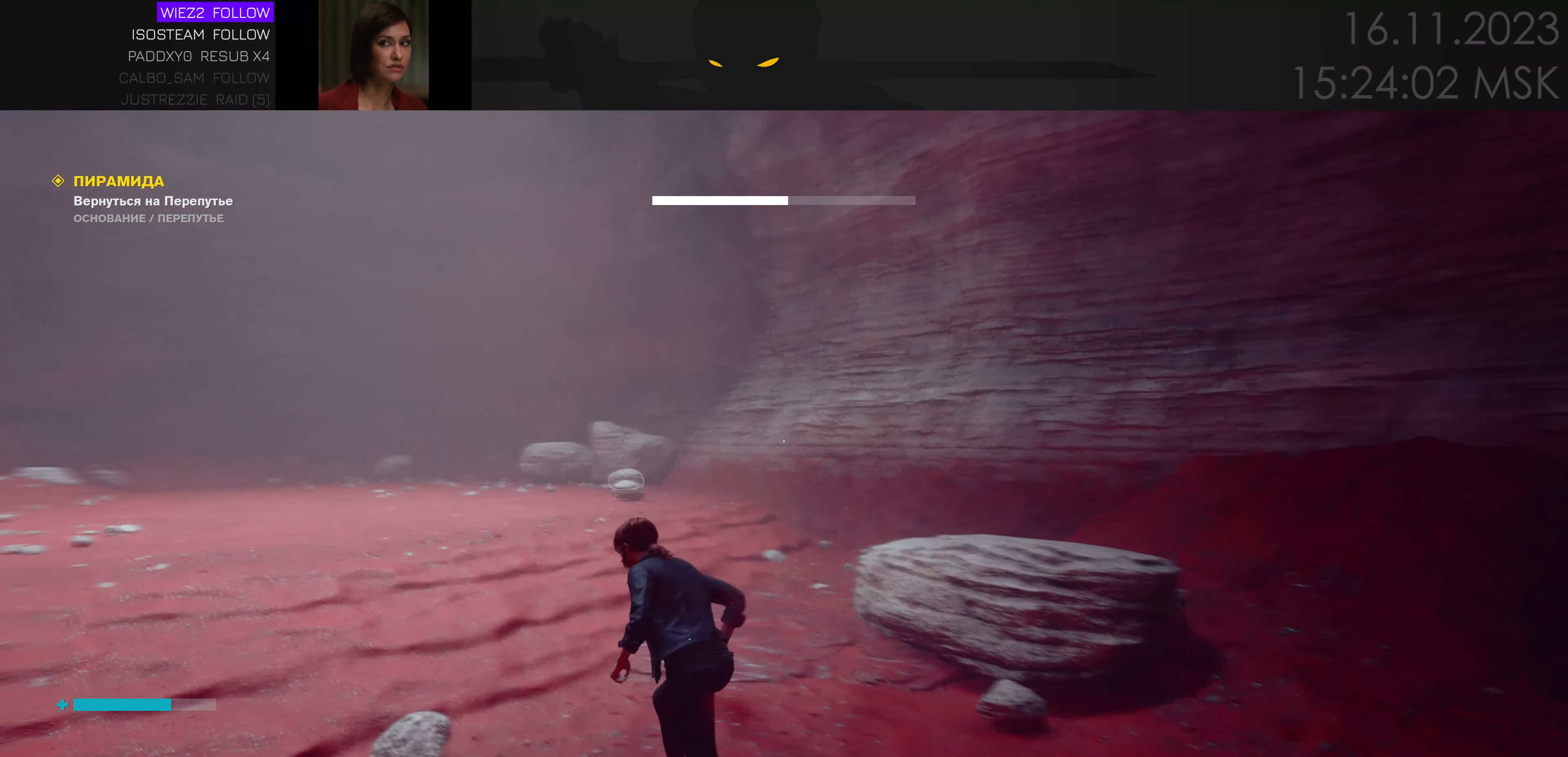
{"keys": ["w"], "events": [[167, "a", "up"], [334, "ctrl", "down"], [417, "ctrl", "up"]]}
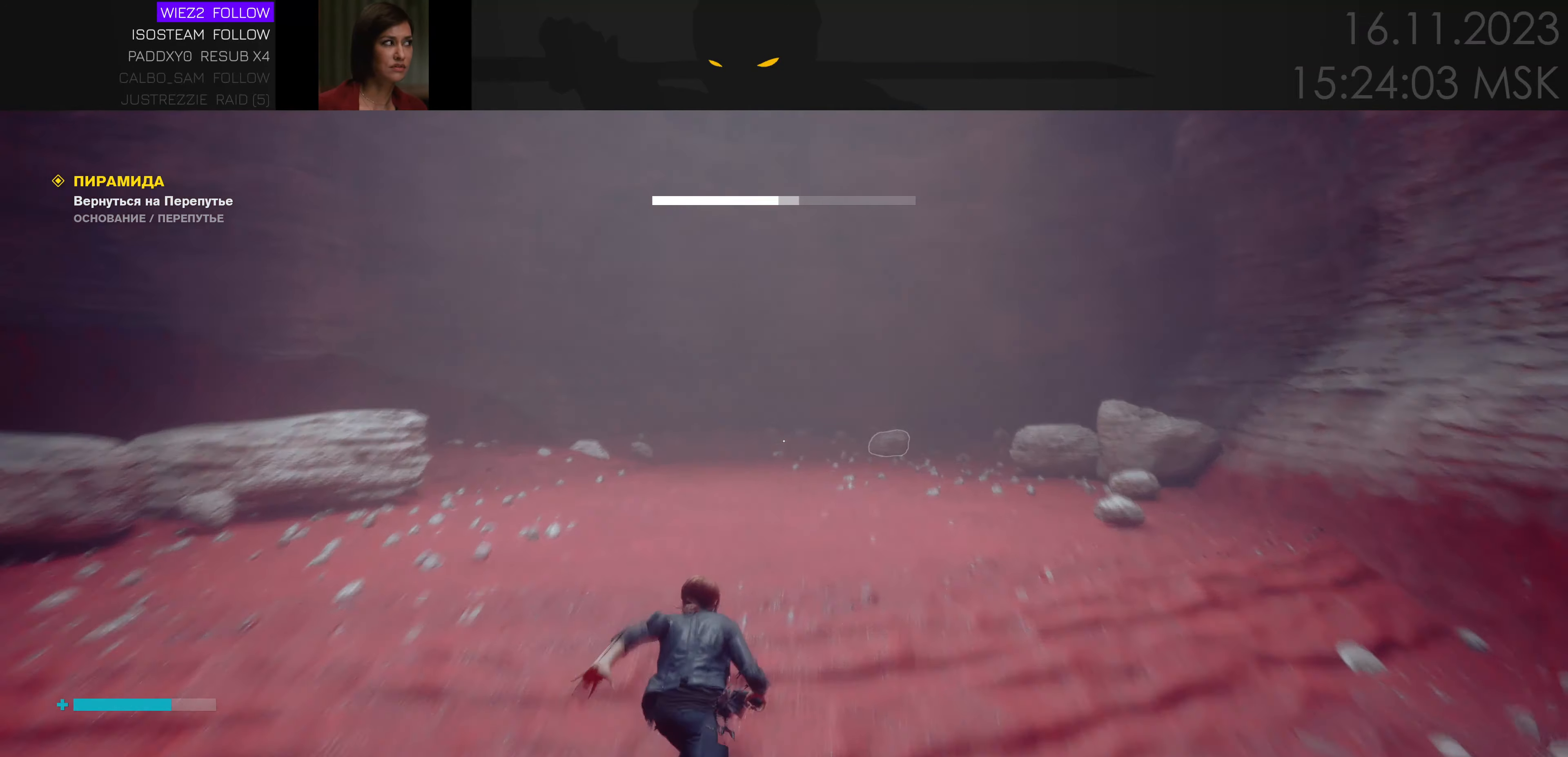
{"keys": [], "events": [[484, "w", "up"]]}
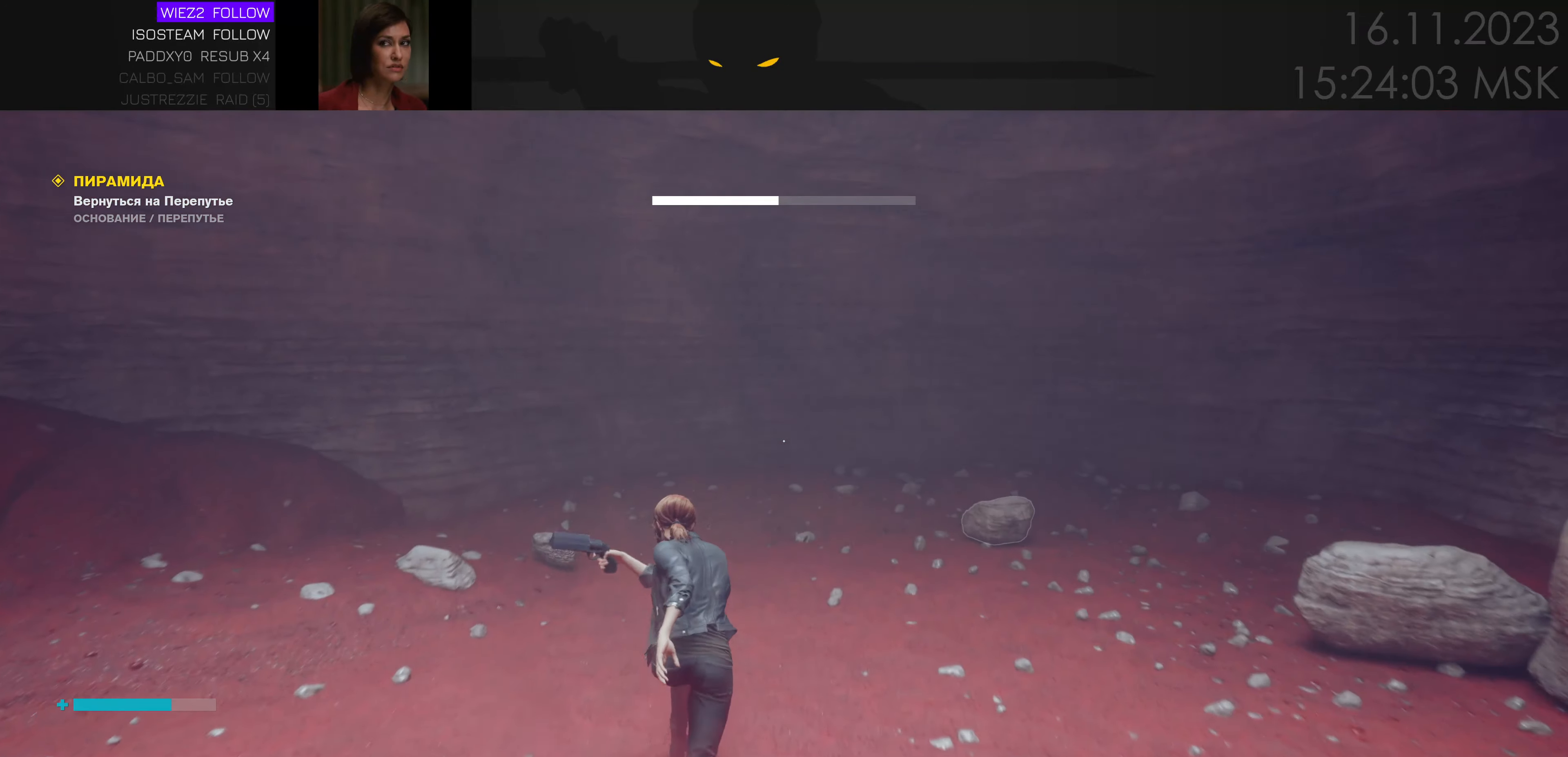
{"keys": ["a", "d", "s"], "events": [[251, "a", "down"], [251, "s", "down"], [334, "d", "down"]]}
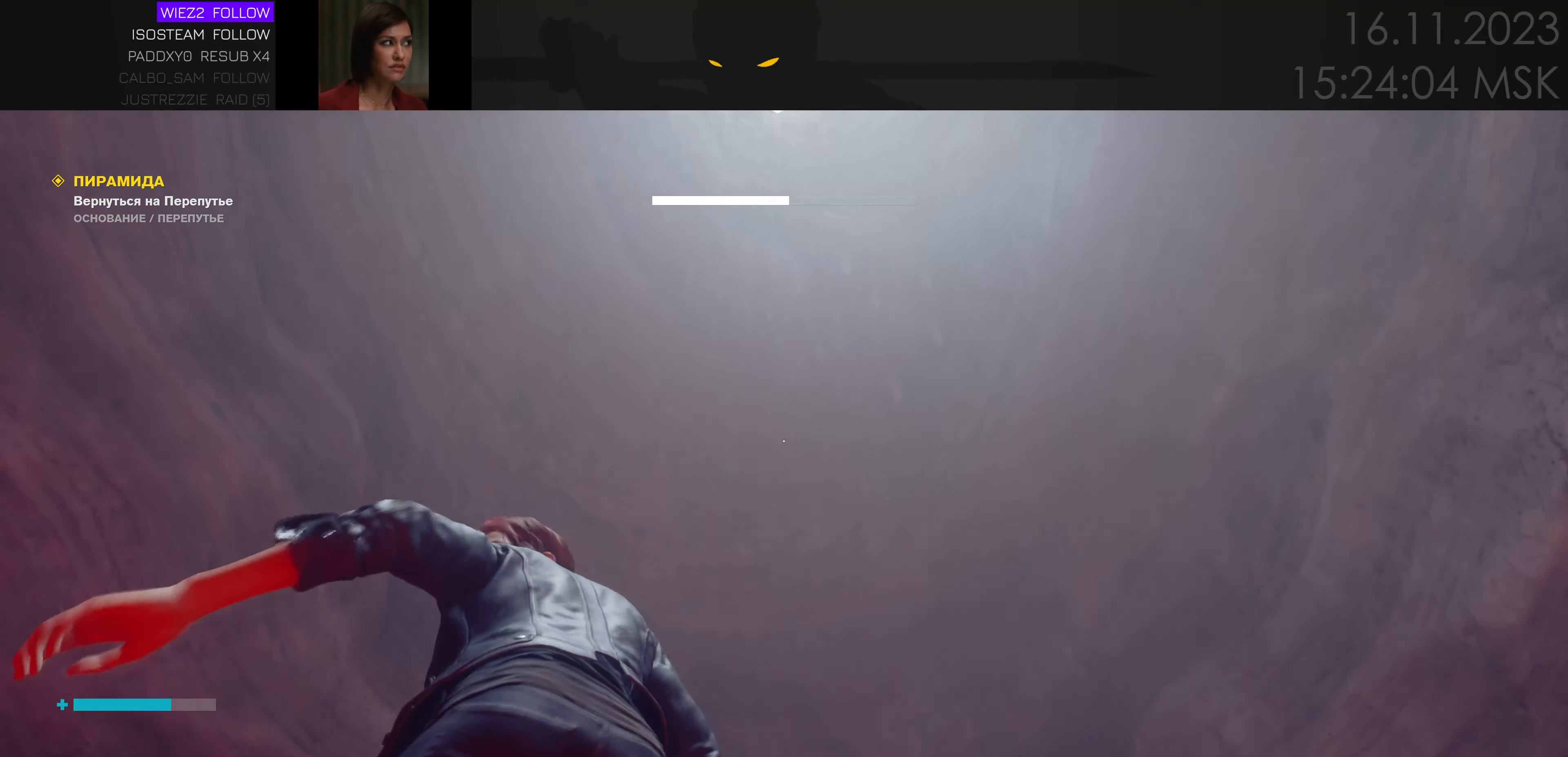
{"keys": ["a", "s"], "events": [[50, "d", "up"]]}
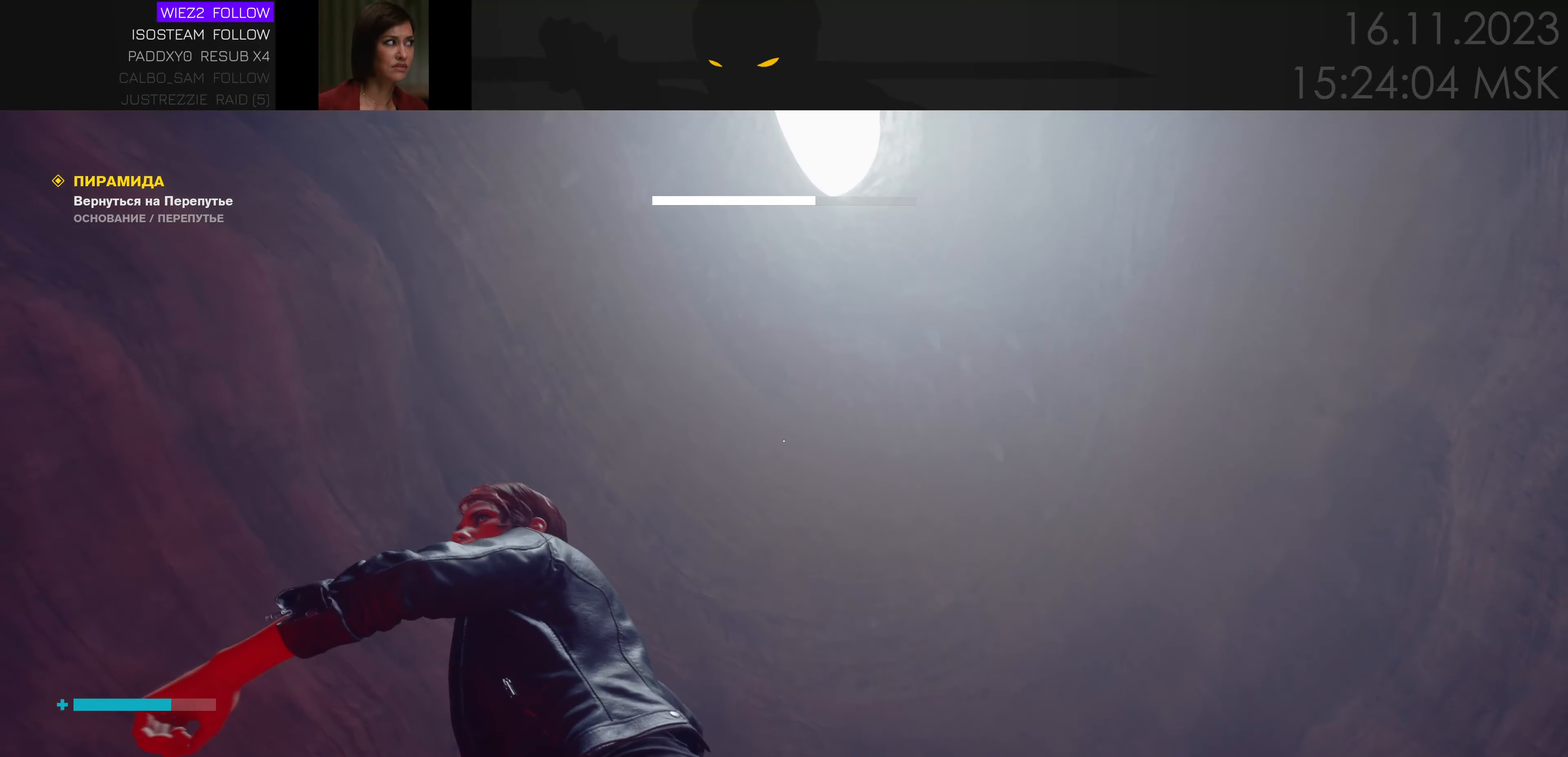
{"keys": ["d", "w"], "events": [[66, "a", "up"], [116, "d", "down"], [200, "s", "up"], [366, "w", "down"]]}
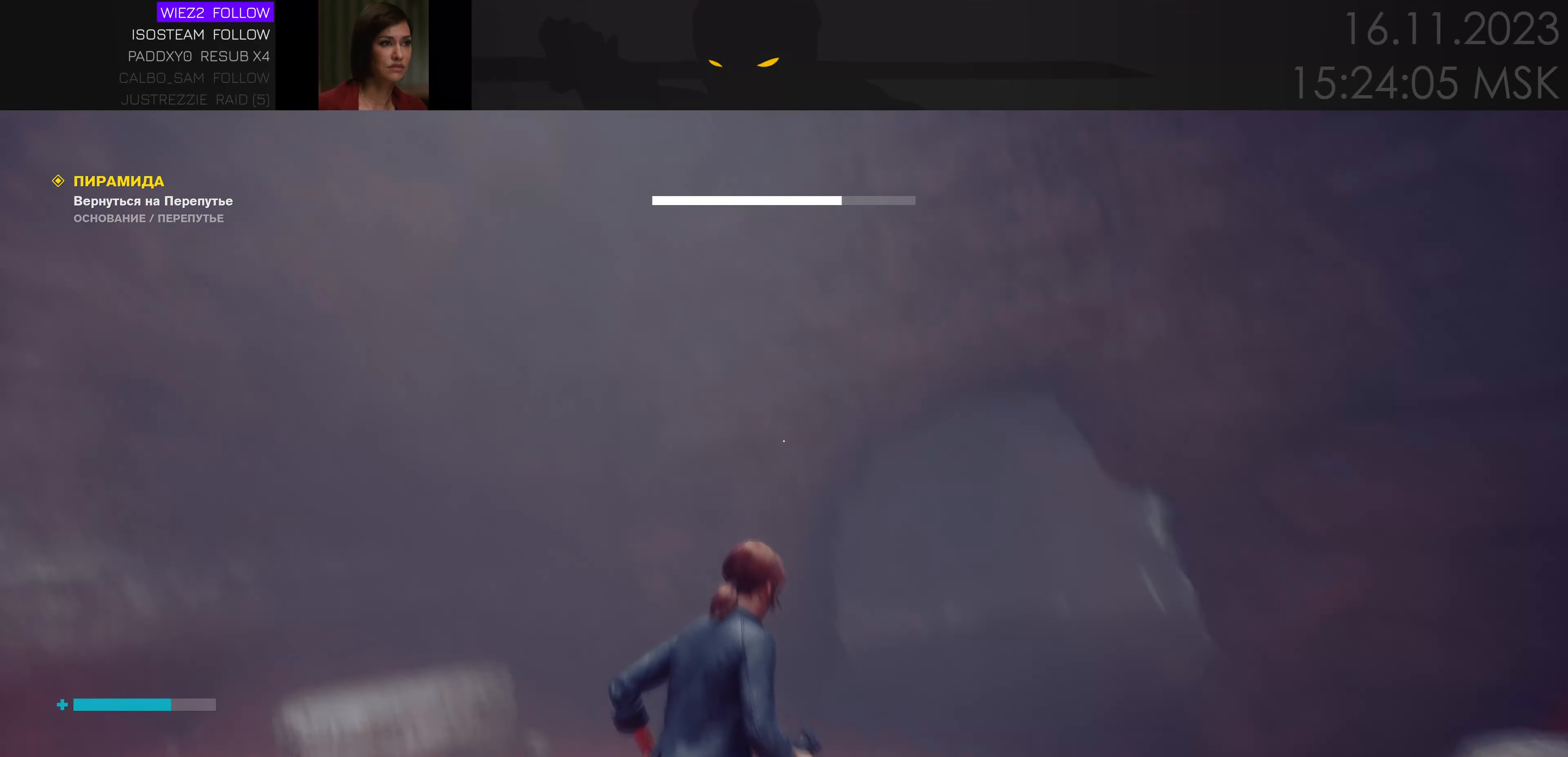
{"keys": ["w"], "events": [[50, "d", "up"], [266, "d", "down"], [400, "d", "up"]]}
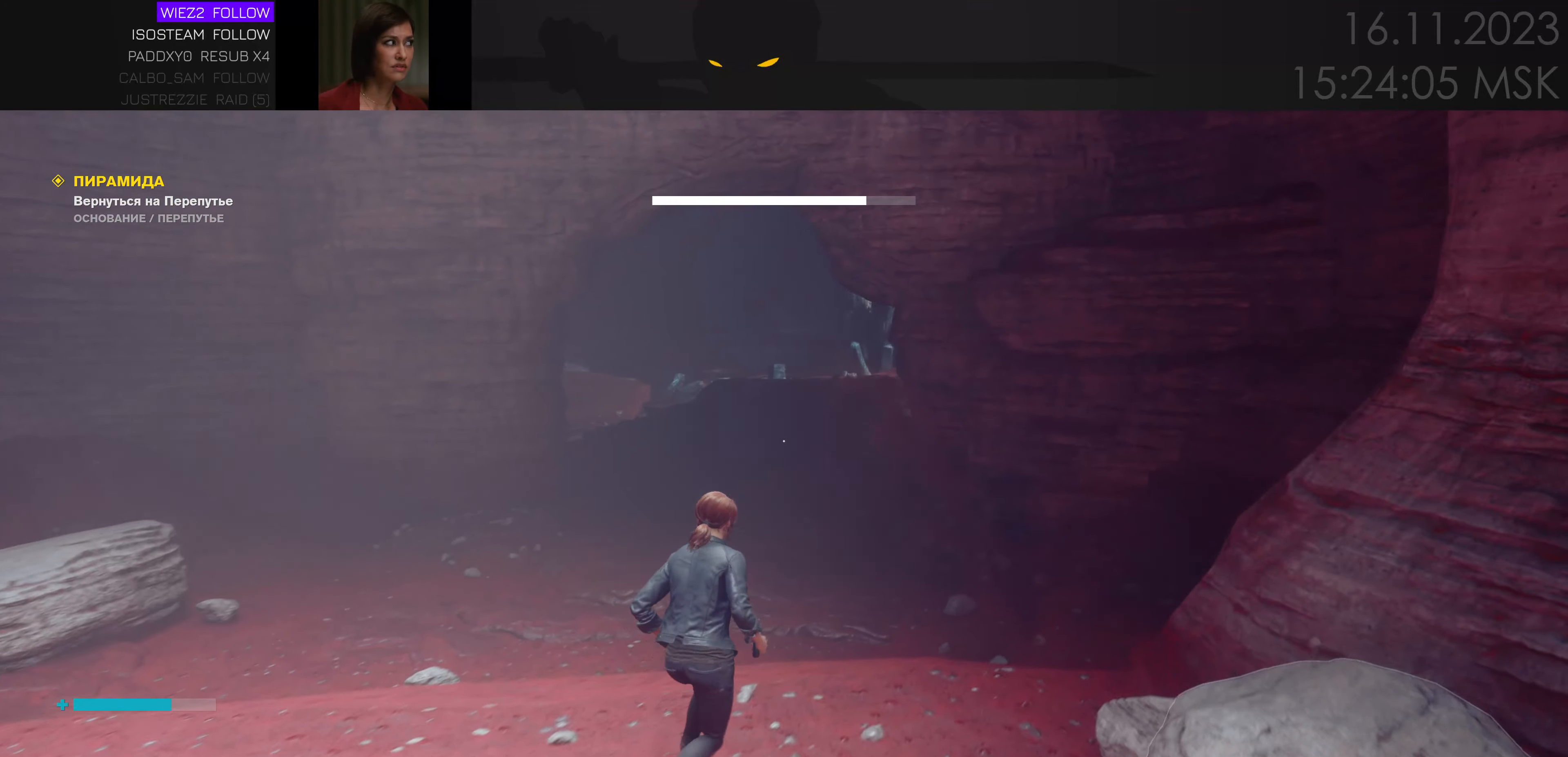
{"keys": ["w"], "events": [[16, "ctrl", "down"], [233, "ctrl", "up"]]}